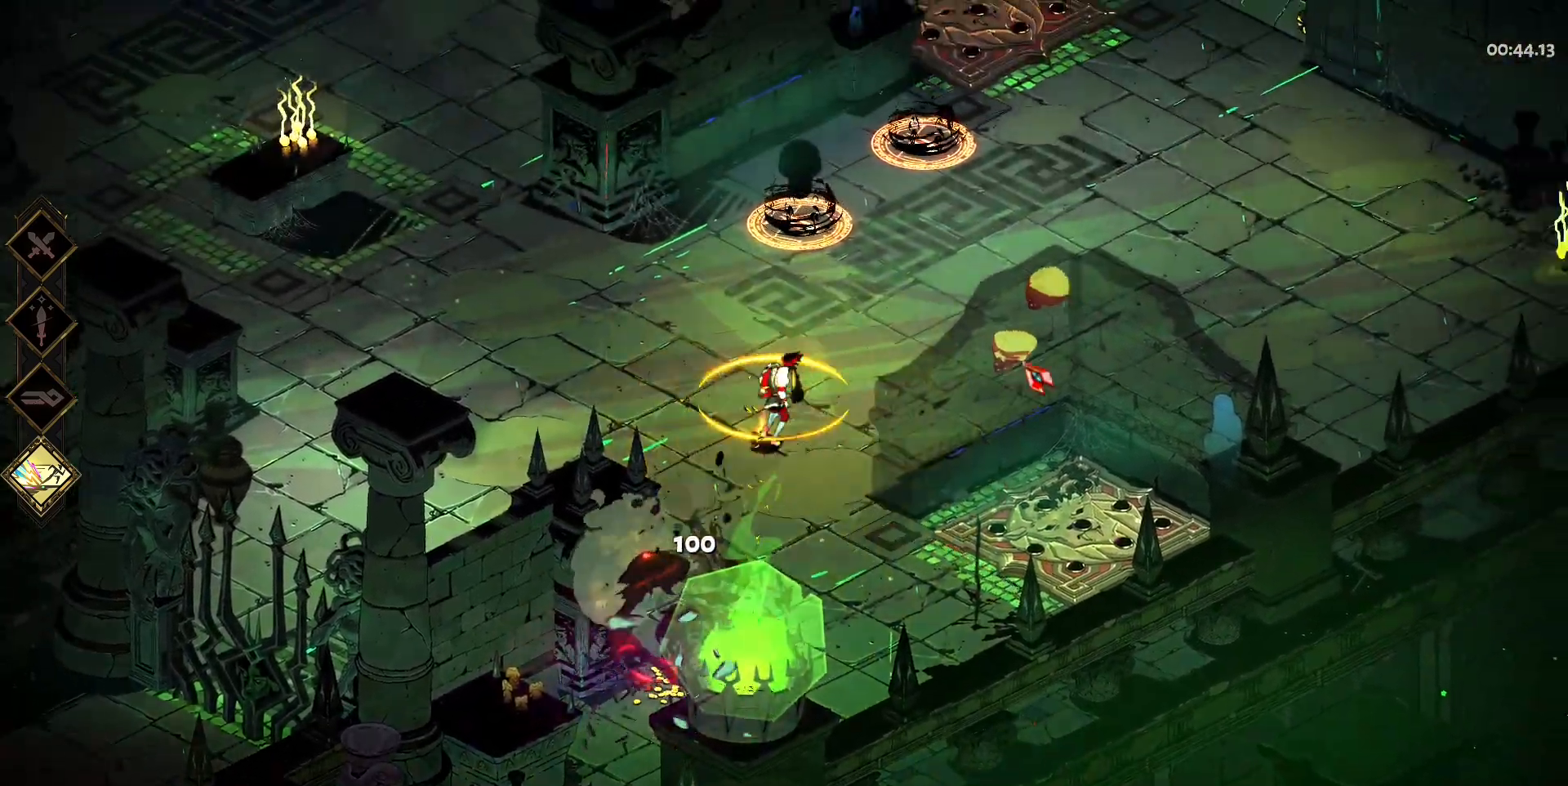
Gameplay with keyboard and mouse; each line is a JSON object with the keys and mouse buttons held at the frame after it. "events" lists presses ("down") and releases ("up") of "a", "d", "e", "q", "s", "space", "w", "y", "mouse_left" and "mouse_right" between this image and that frame as [ms after this image, input, new state], when the widget could be followed in between. "mouse_left", "mouse_right" = the "left", "right" buttons of the "mouse" list. No other keys are recorded. Mouse movement is not recorded.
{"keys": ["w"], "mouse": ["right"], "events": [[33, "space", "up"], [83, "mouse_left", "up"], [167, "mouse_left", "down"], [167, "w", "up"], [267, "mouse_left", "up"], [317, "mouse_right", "down"], [317, "w", "down"], [400, "d", "up"], [400, "mouse_right", "up"], [500, "mouse_right", "down"]]}
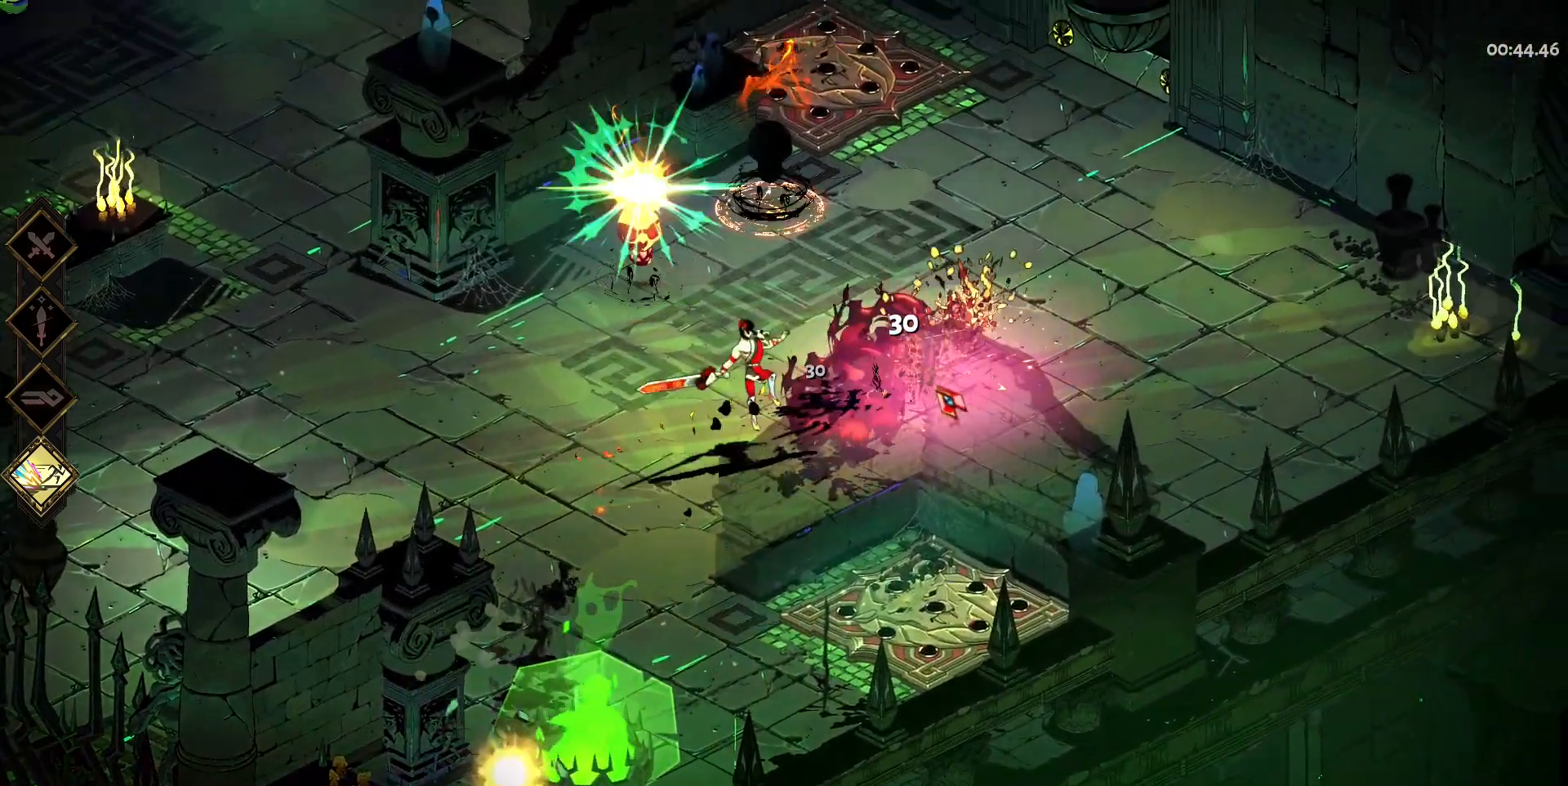
{"keys": ["a", "w"], "mouse": ["right"], "events": [[133, "a", "down"], [133, "mouse_right", "up"], [183, "mouse_right", "down"], [183, "space", "down"], [283, "mouse_right", "up"], [333, "space", "up"], [383, "mouse_right", "down"]]}
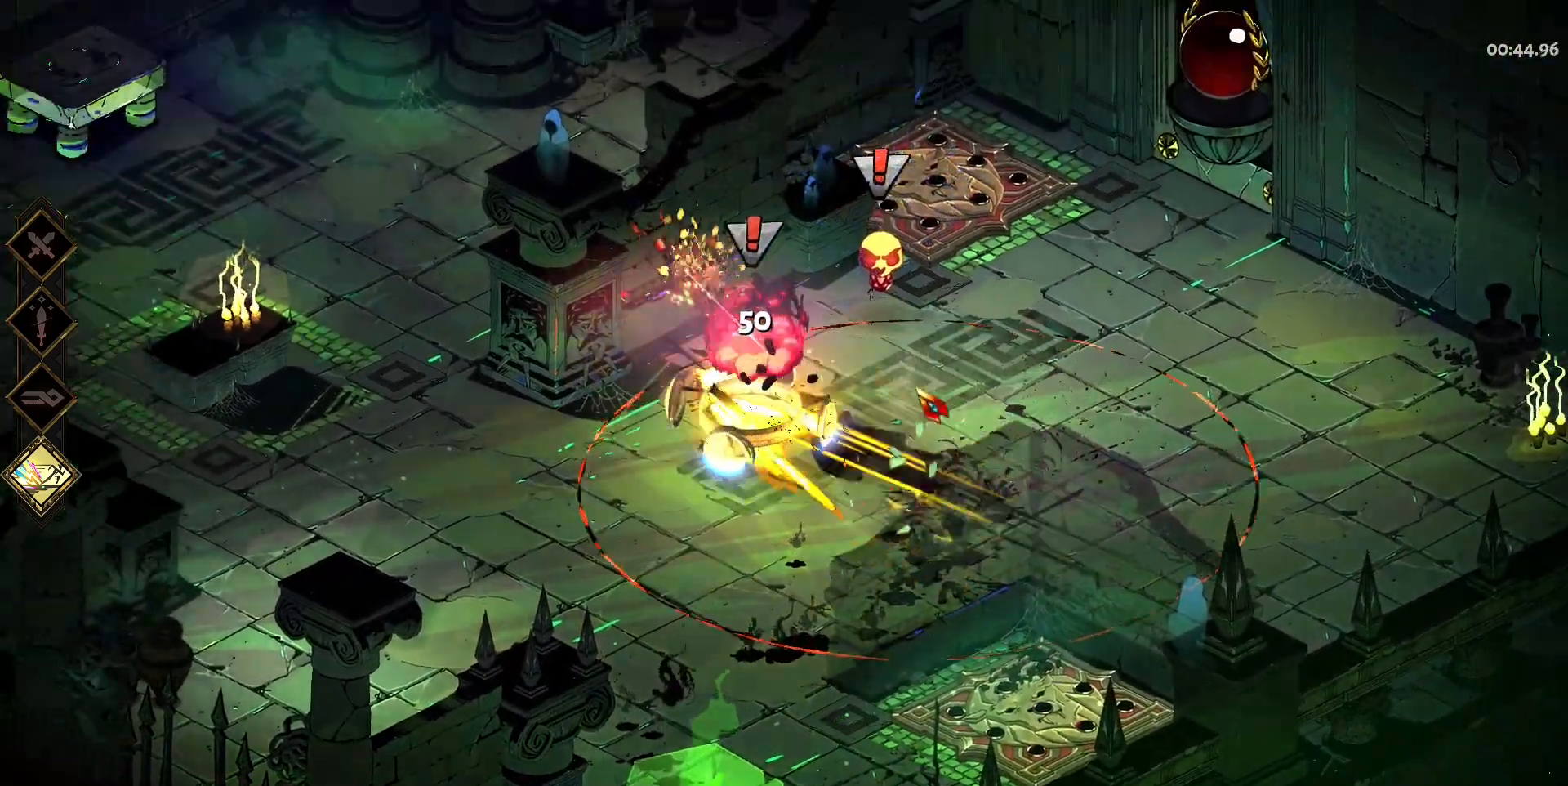
{"keys": ["d"], "mouse": [], "events": [[17, "a", "up"], [17, "mouse_right", "up"], [67, "mouse_left", "down"], [117, "a", "down"], [150, "mouse_left", "up"], [250, "a", "up"], [250, "mouse_left", "down"], [250, "w", "up"], [300, "d", "down"], [350, "mouse_left", "up"], [433, "mouse_left", "down"], [483, "mouse_left", "up"]]}
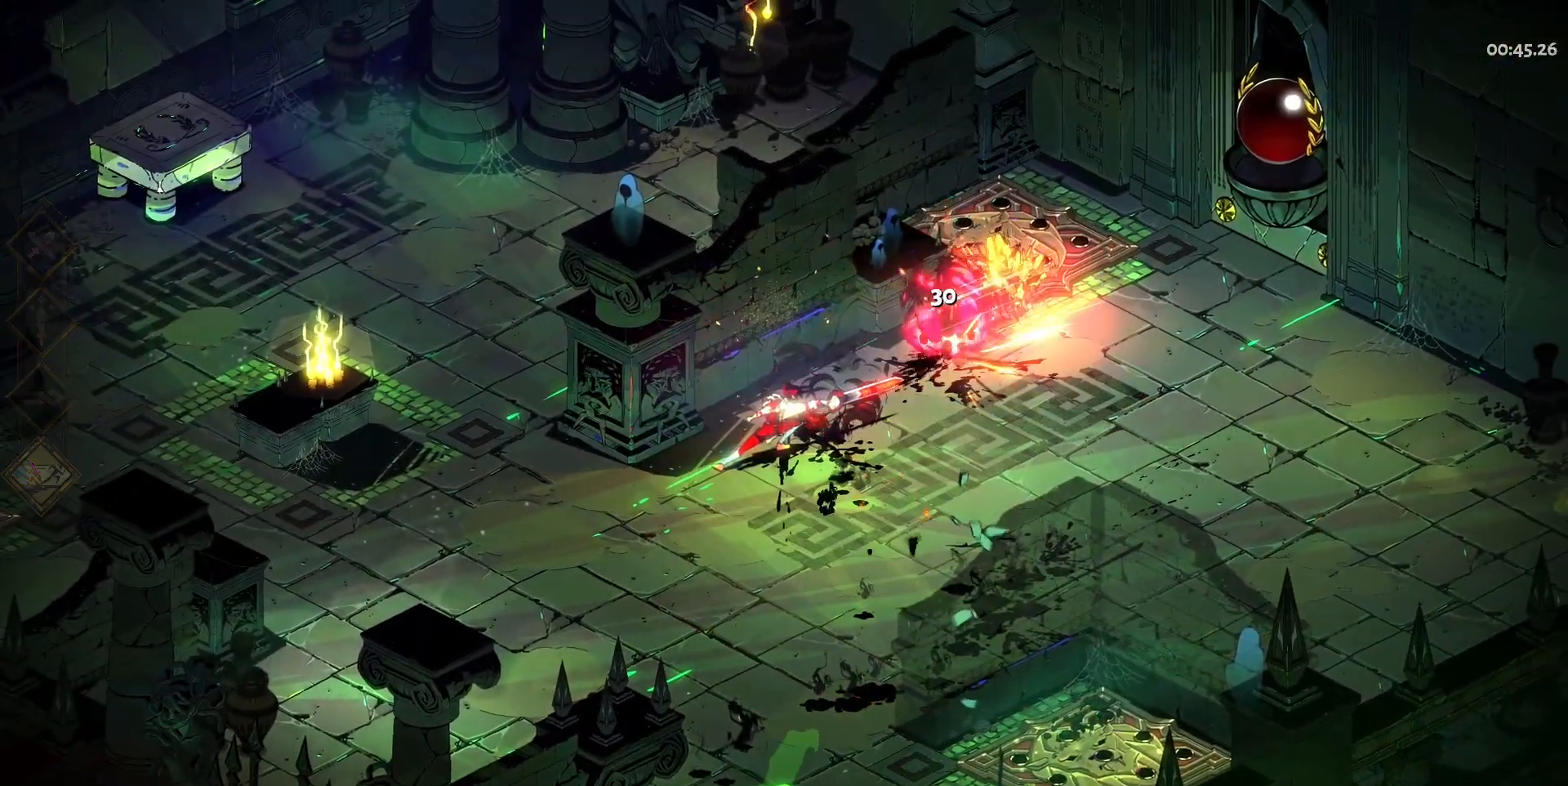
{"keys": [], "mouse": [], "events": [[133, "d", "up"]]}
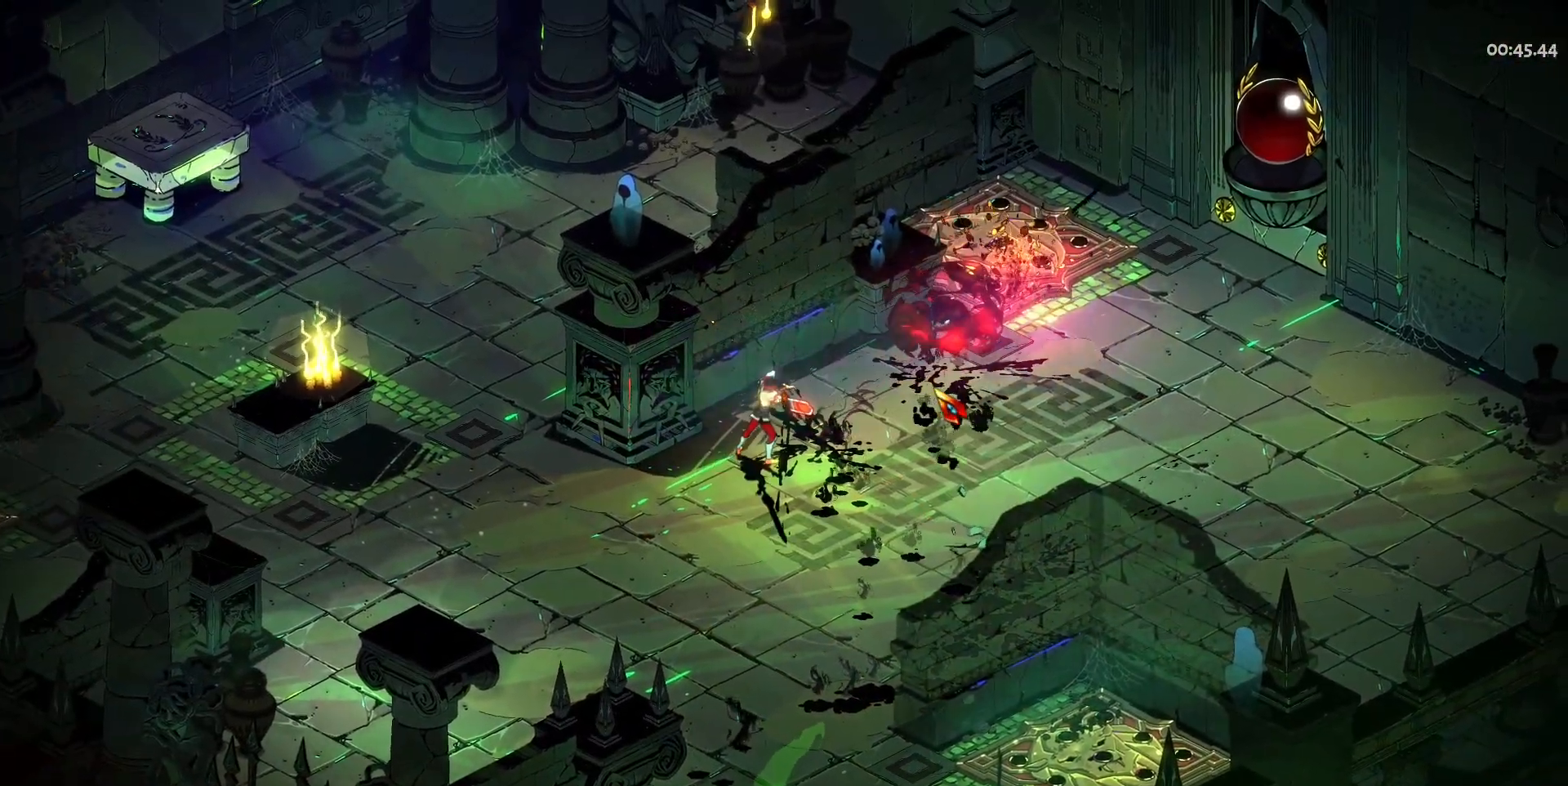
{"keys": [], "mouse": [], "events": [[333, "e", "down"], [383, "e", "up"]]}
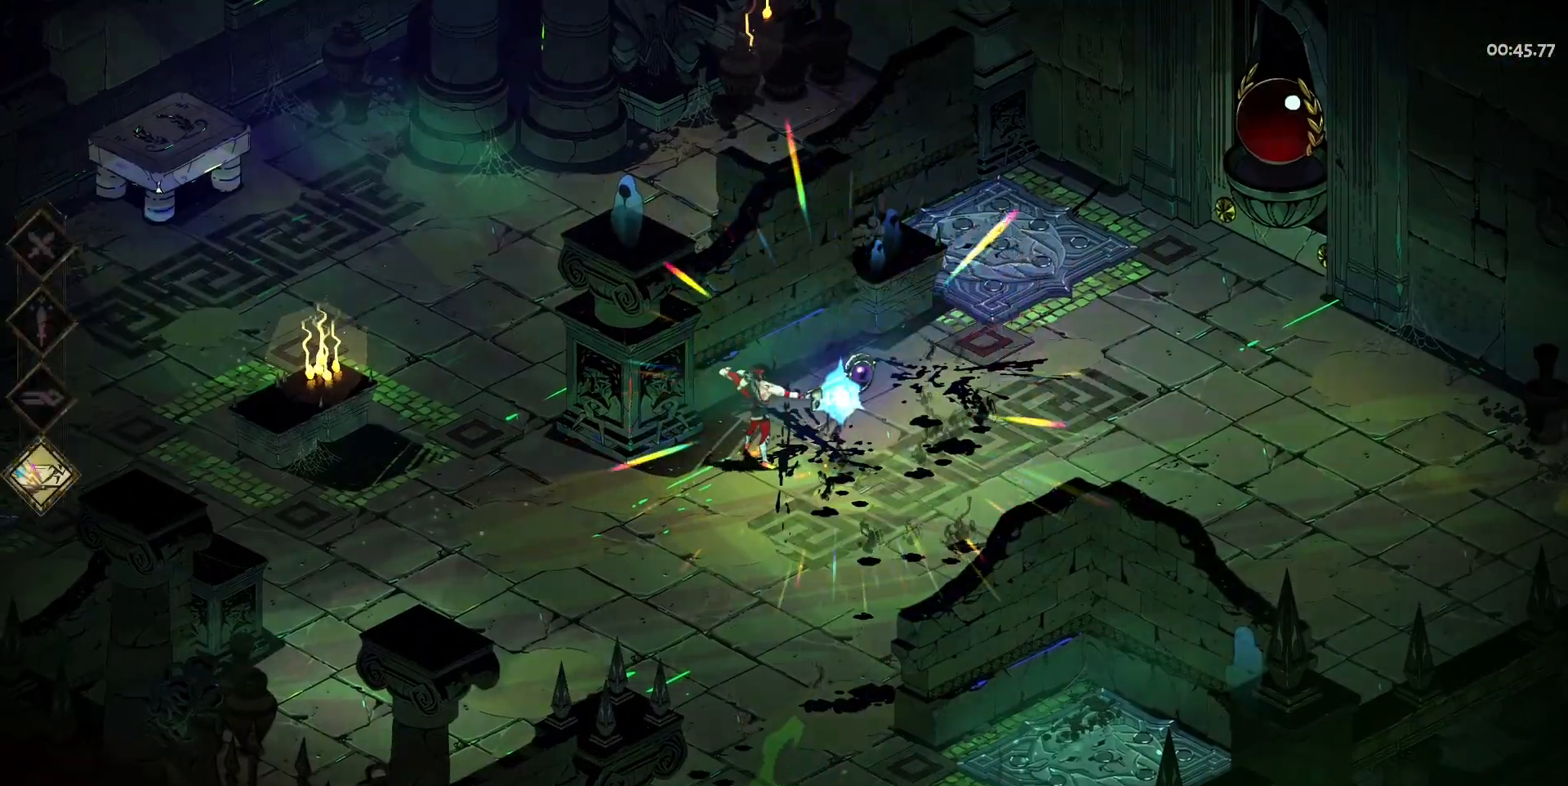
{"keys": ["d"], "mouse": [], "events": [[17, "e", "down"], [117, "e", "up"], [250, "e", "down"], [300, "e", "up"], [483, "d", "down"]]}
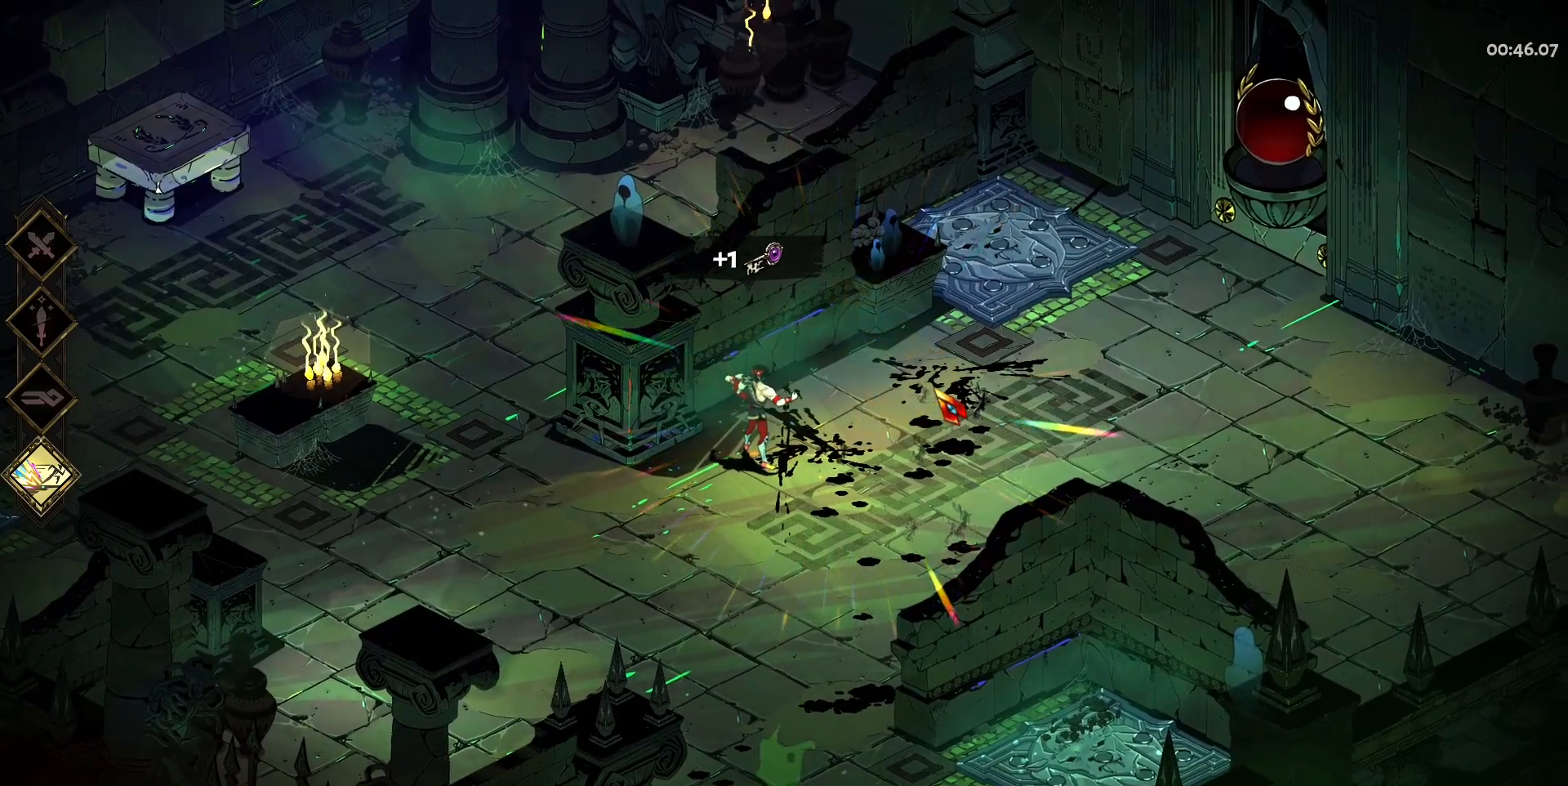
{"keys": ["d", "w"], "mouse": [], "events": [[83, "space", "down"], [317, "space", "up"], [417, "w", "down"]]}
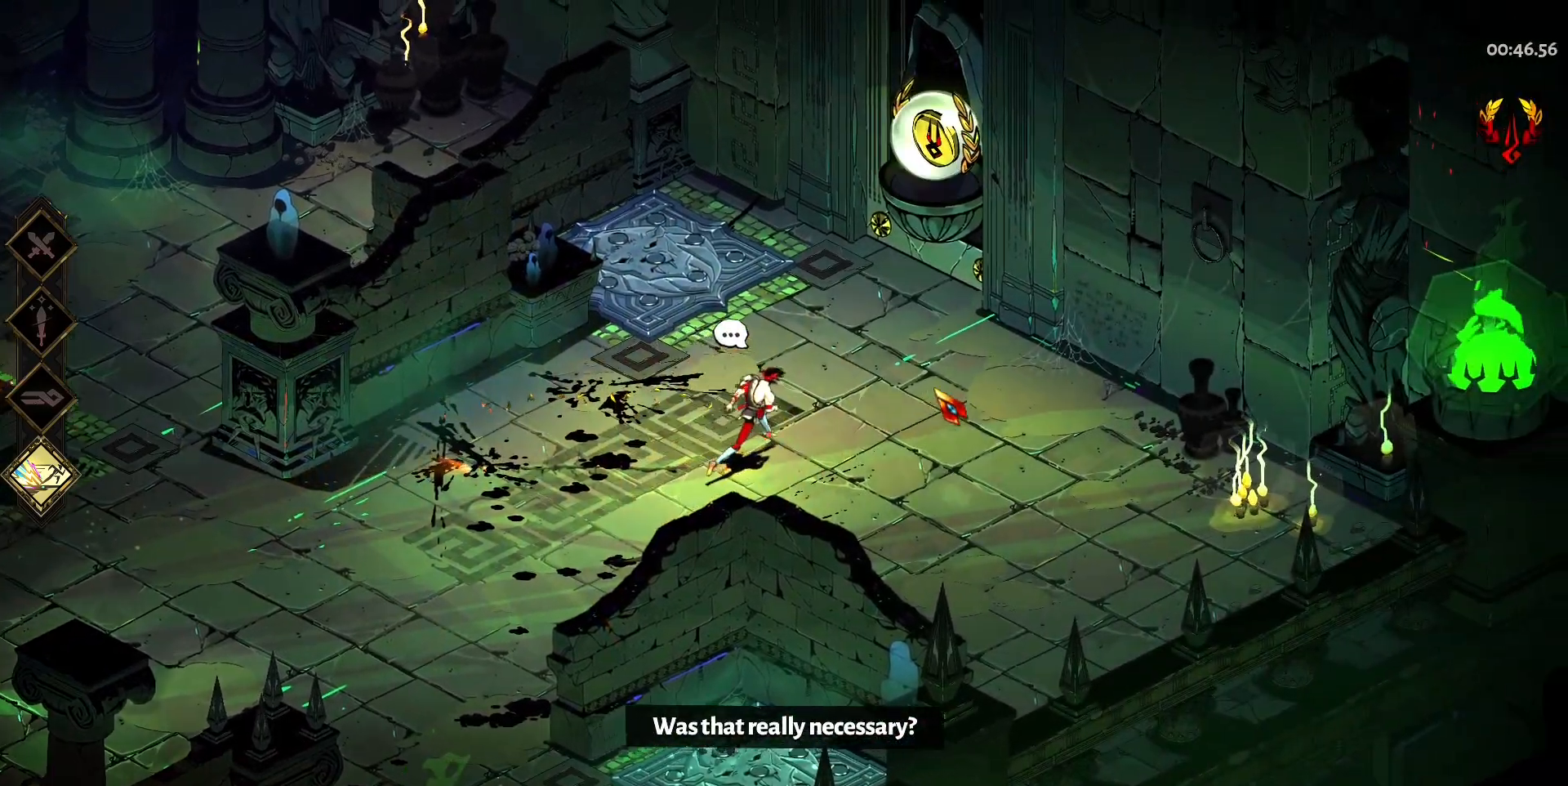
{"keys": ["w"], "mouse": [], "events": [[333, "d", "up"]]}
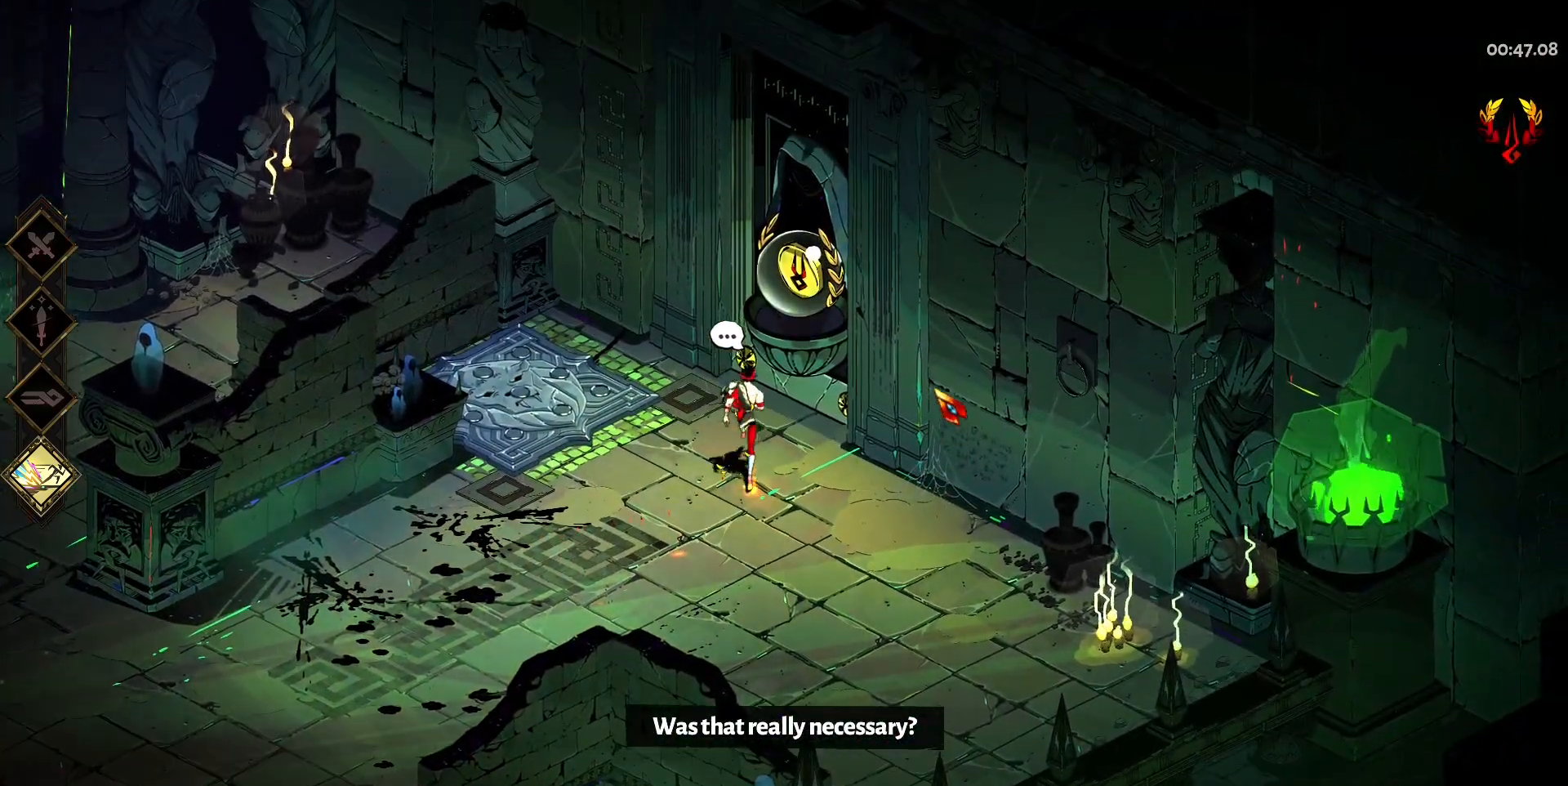
{"keys": [], "mouse": [], "events": [[17, "w", "up"]]}
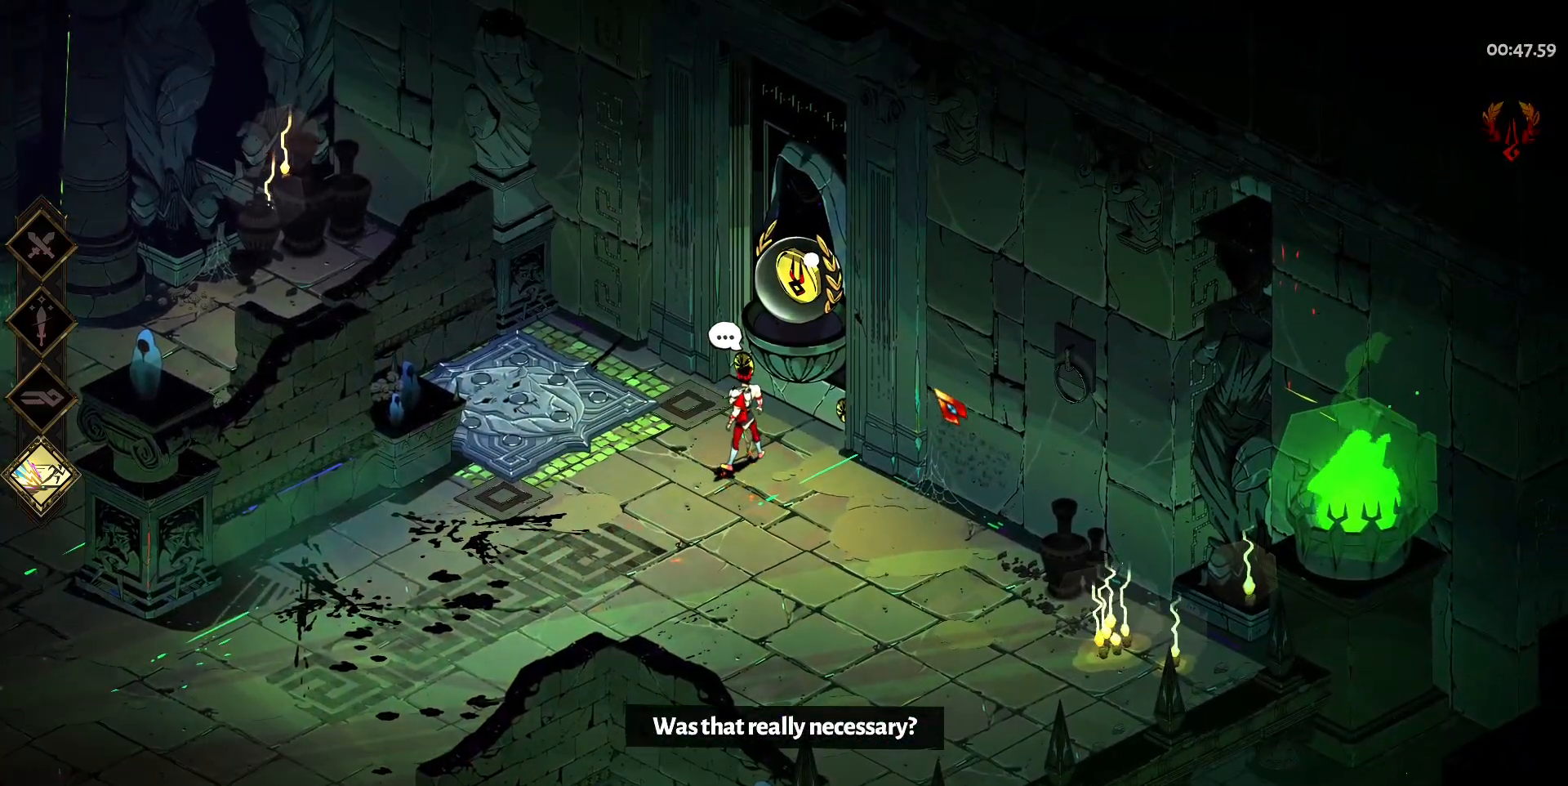
{"keys": [], "mouse": [], "events": [[83, "e", "down"], [167, "e", "up"]]}
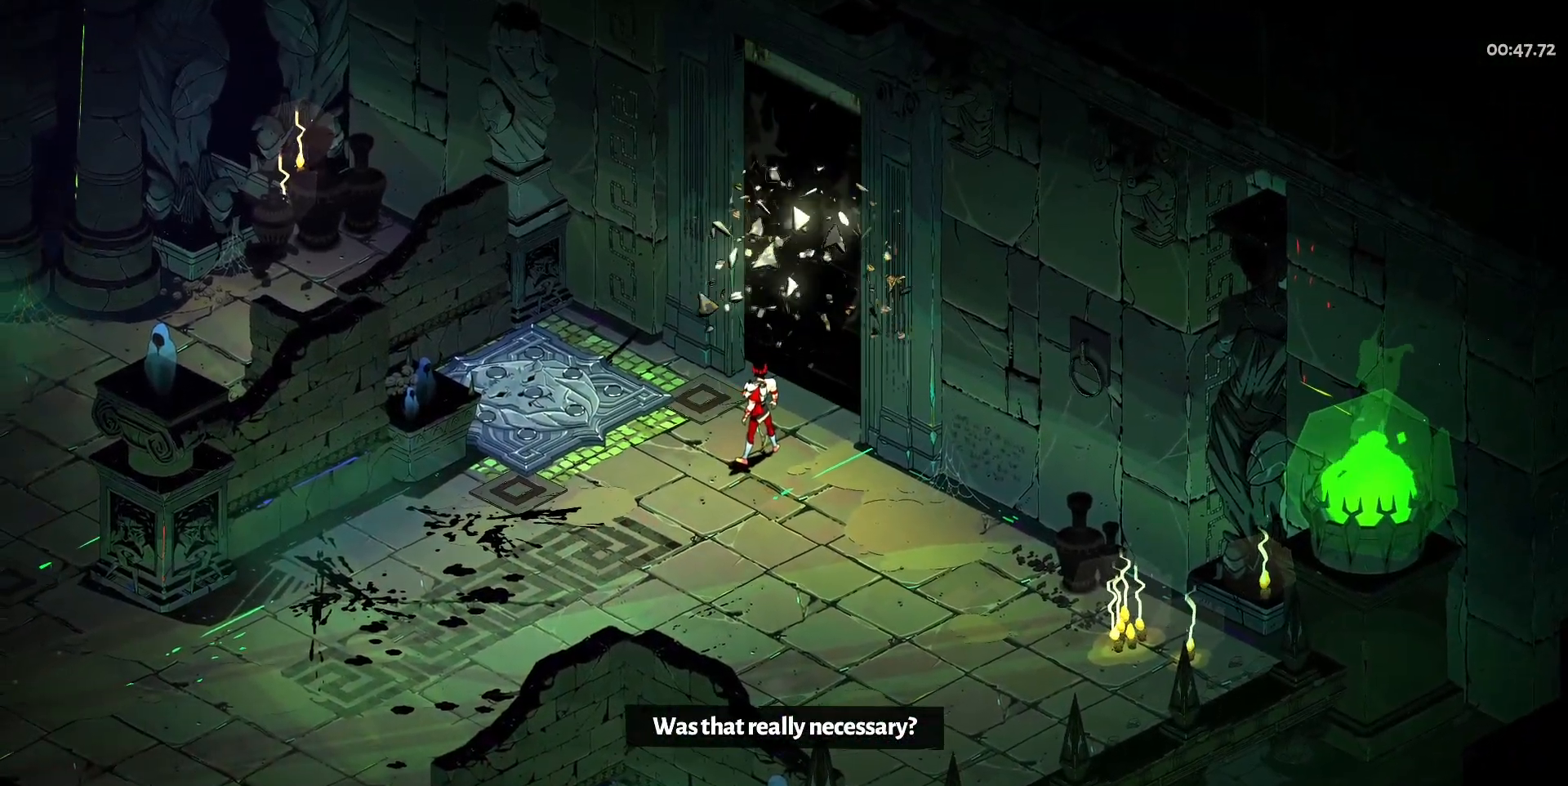
{"keys": [], "mouse": [], "events": []}
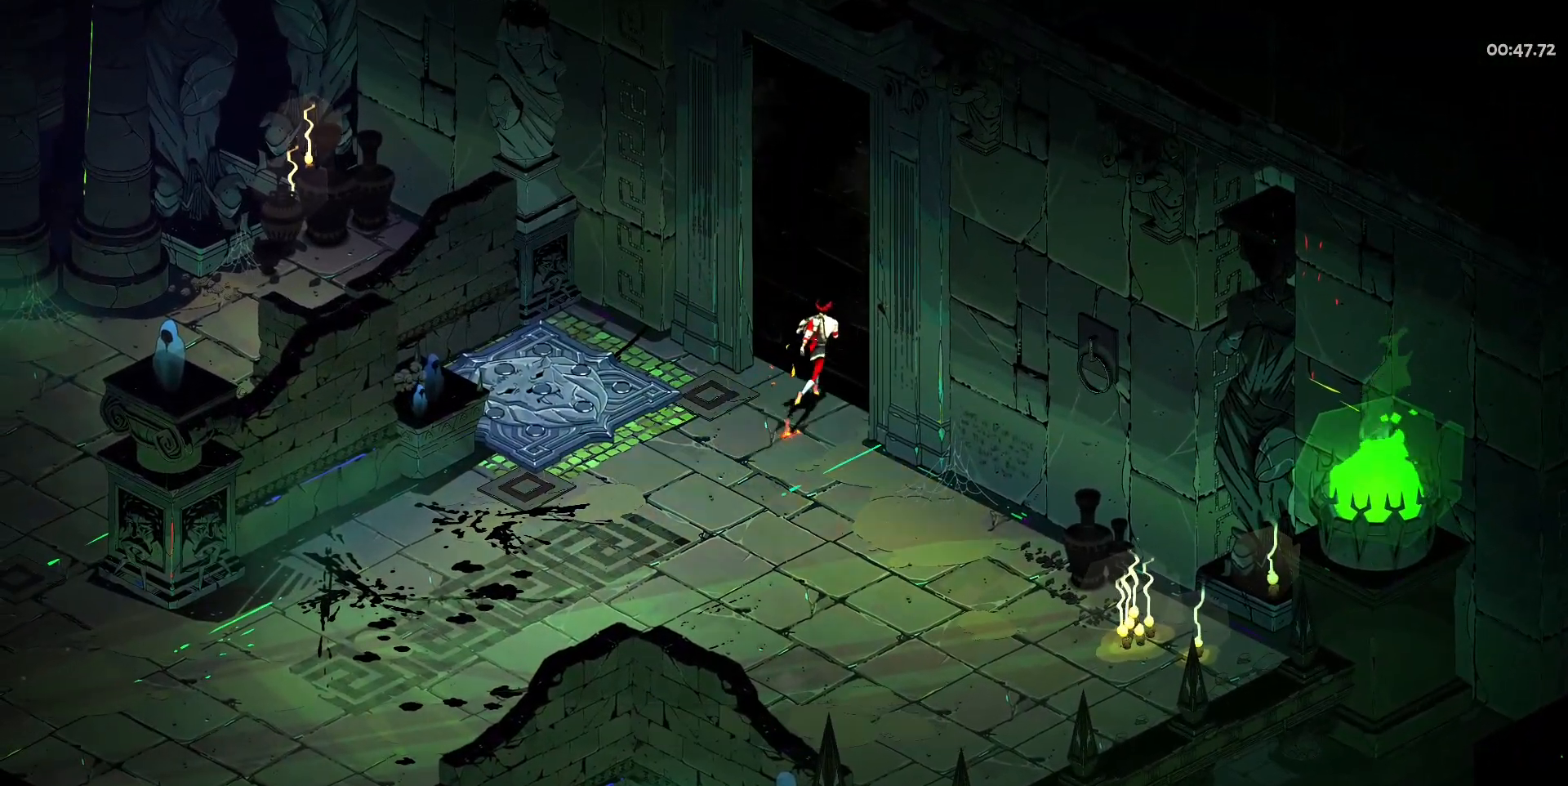
{"keys": [], "mouse": [], "events": []}
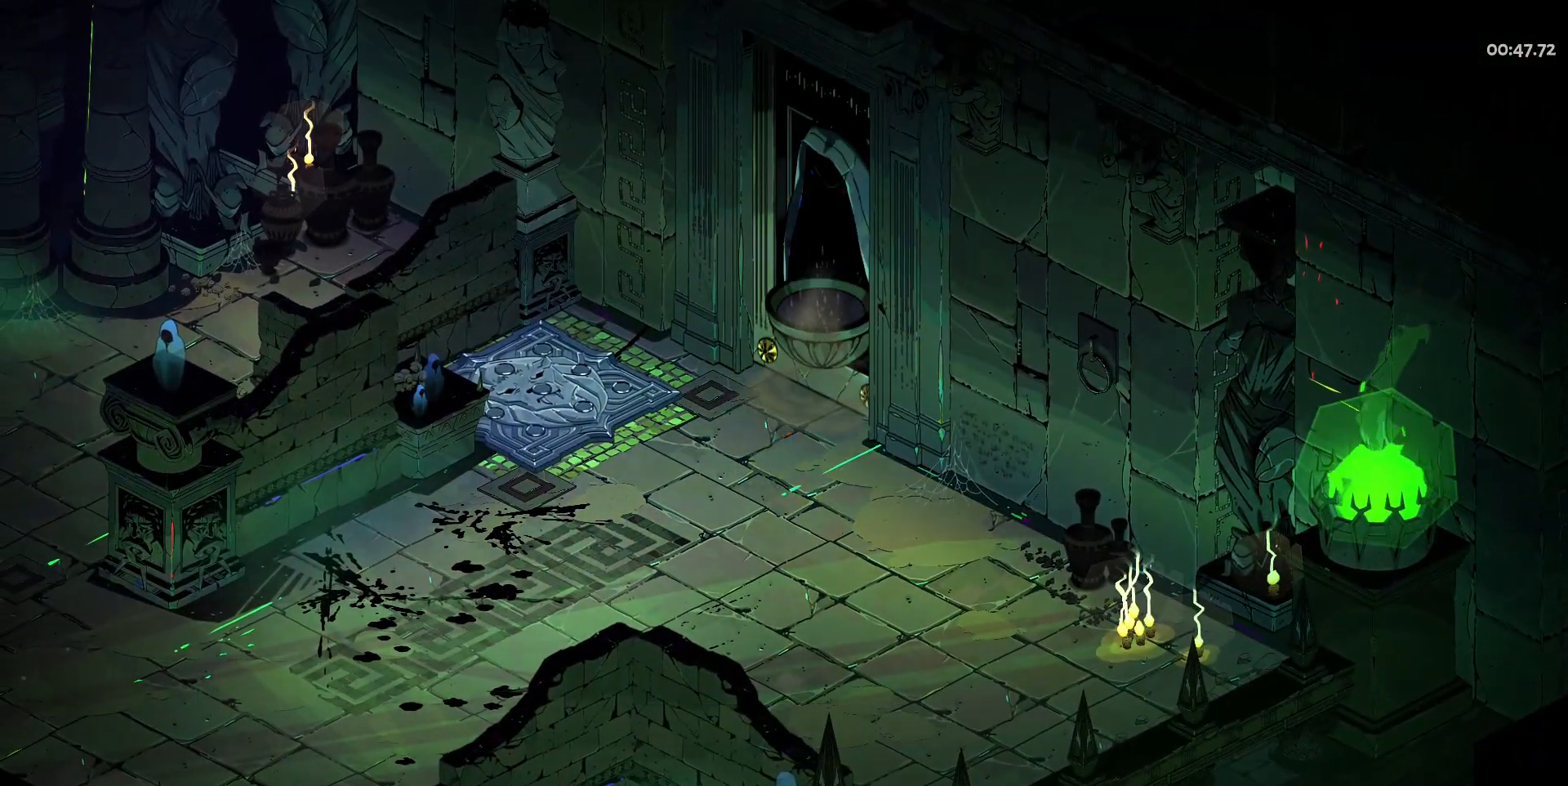
{"keys": [], "mouse": [], "events": []}
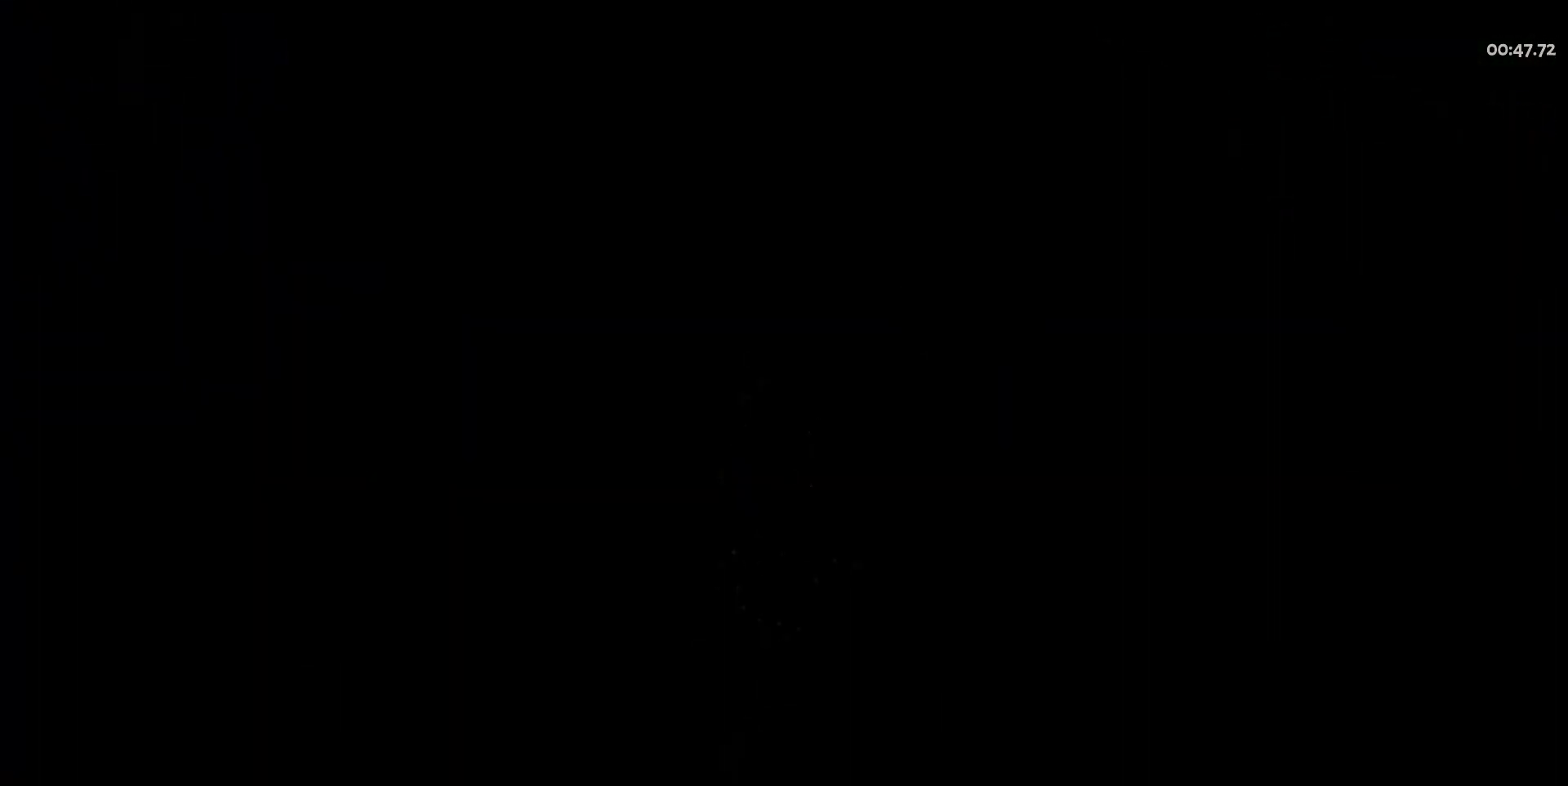
{"keys": [], "mouse": [], "events": []}
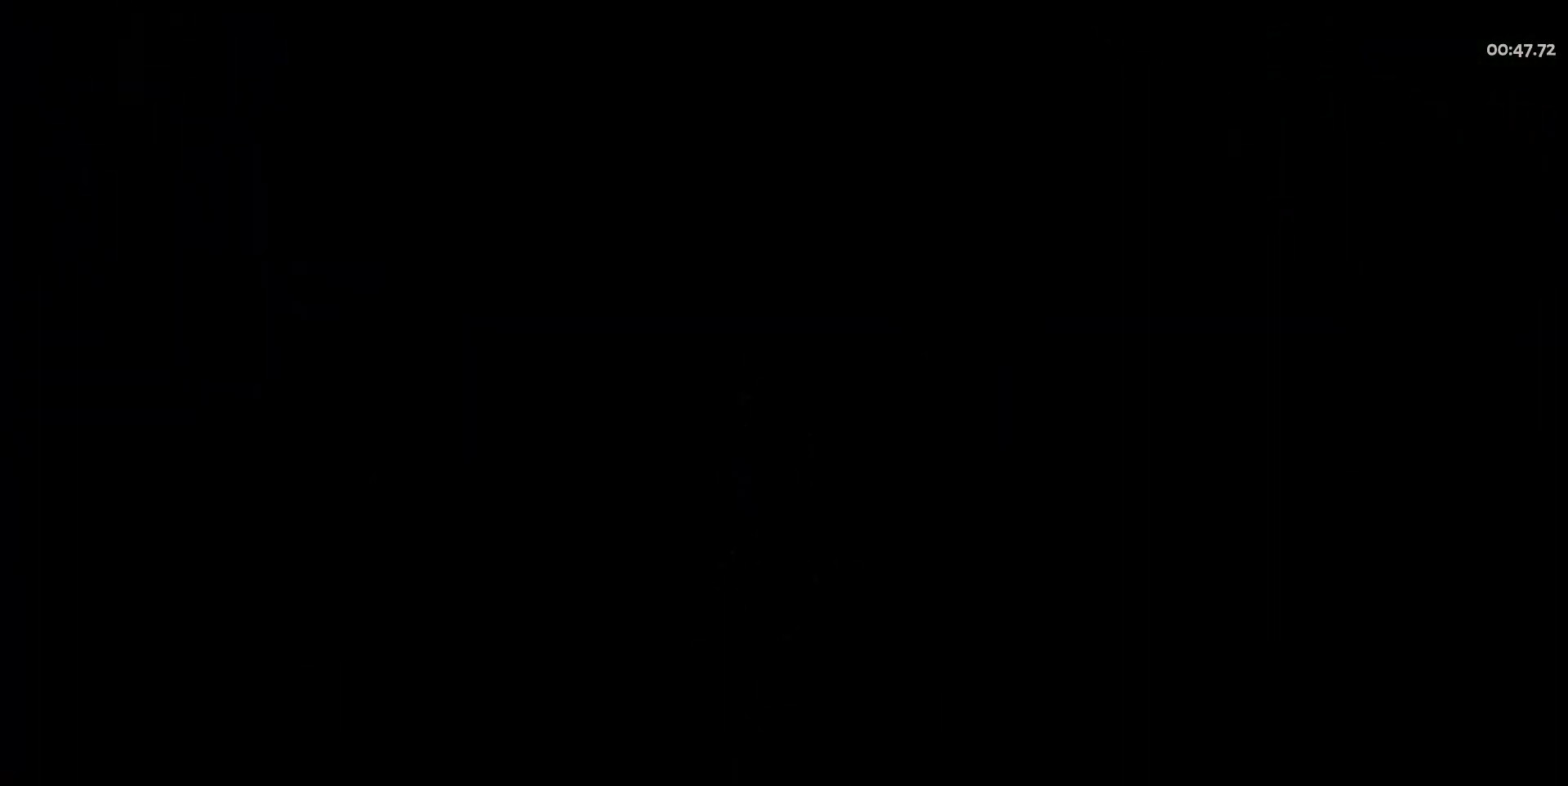
{"keys": ["w"], "mouse": [], "events": [[350, "w", "down"]]}
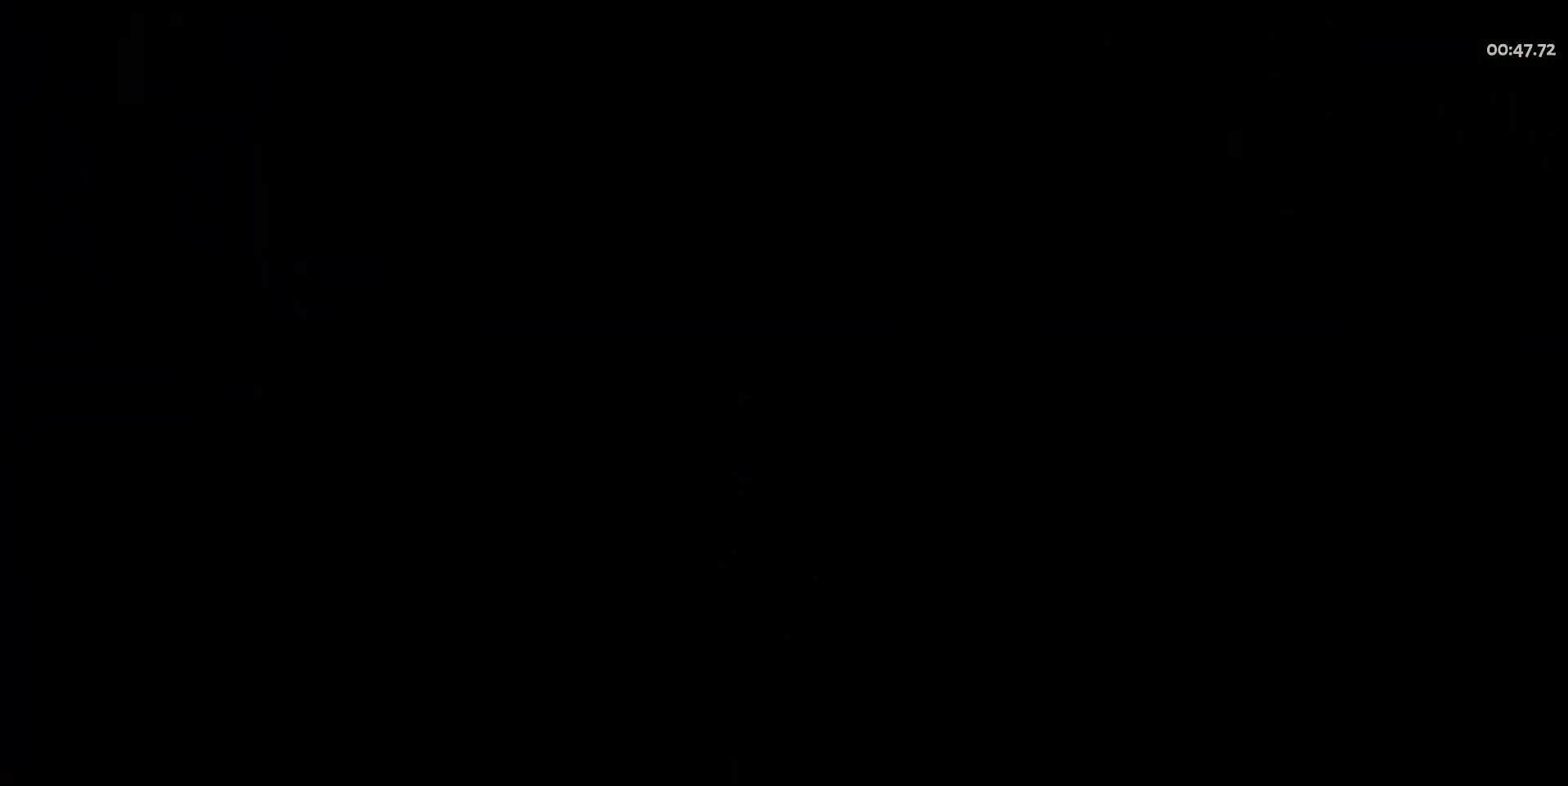
{"keys": ["w"], "mouse": [], "events": []}
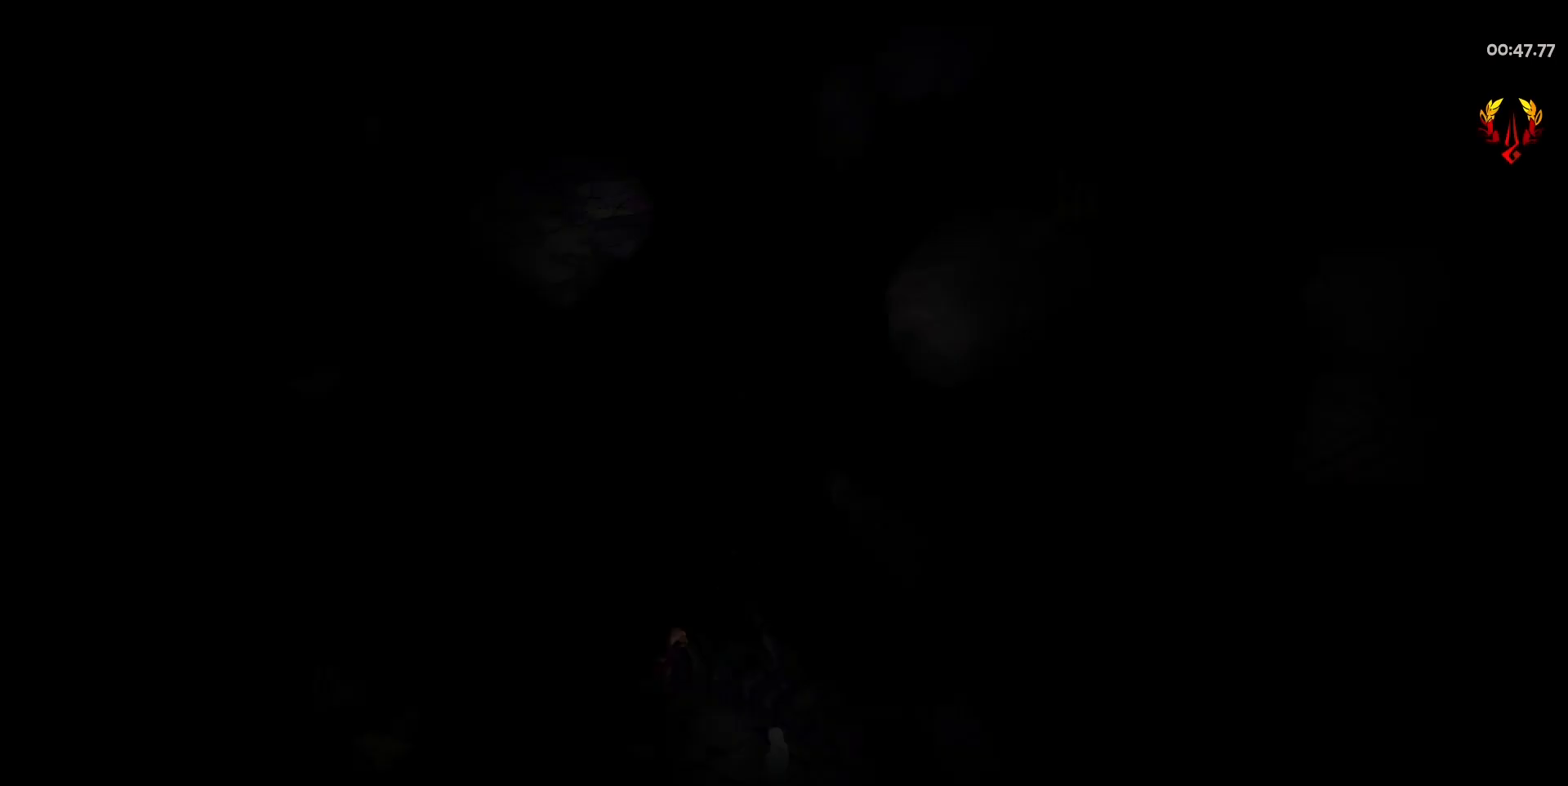
{"keys": ["d", "w"], "mouse": [], "events": [[417, "d", "down"]]}
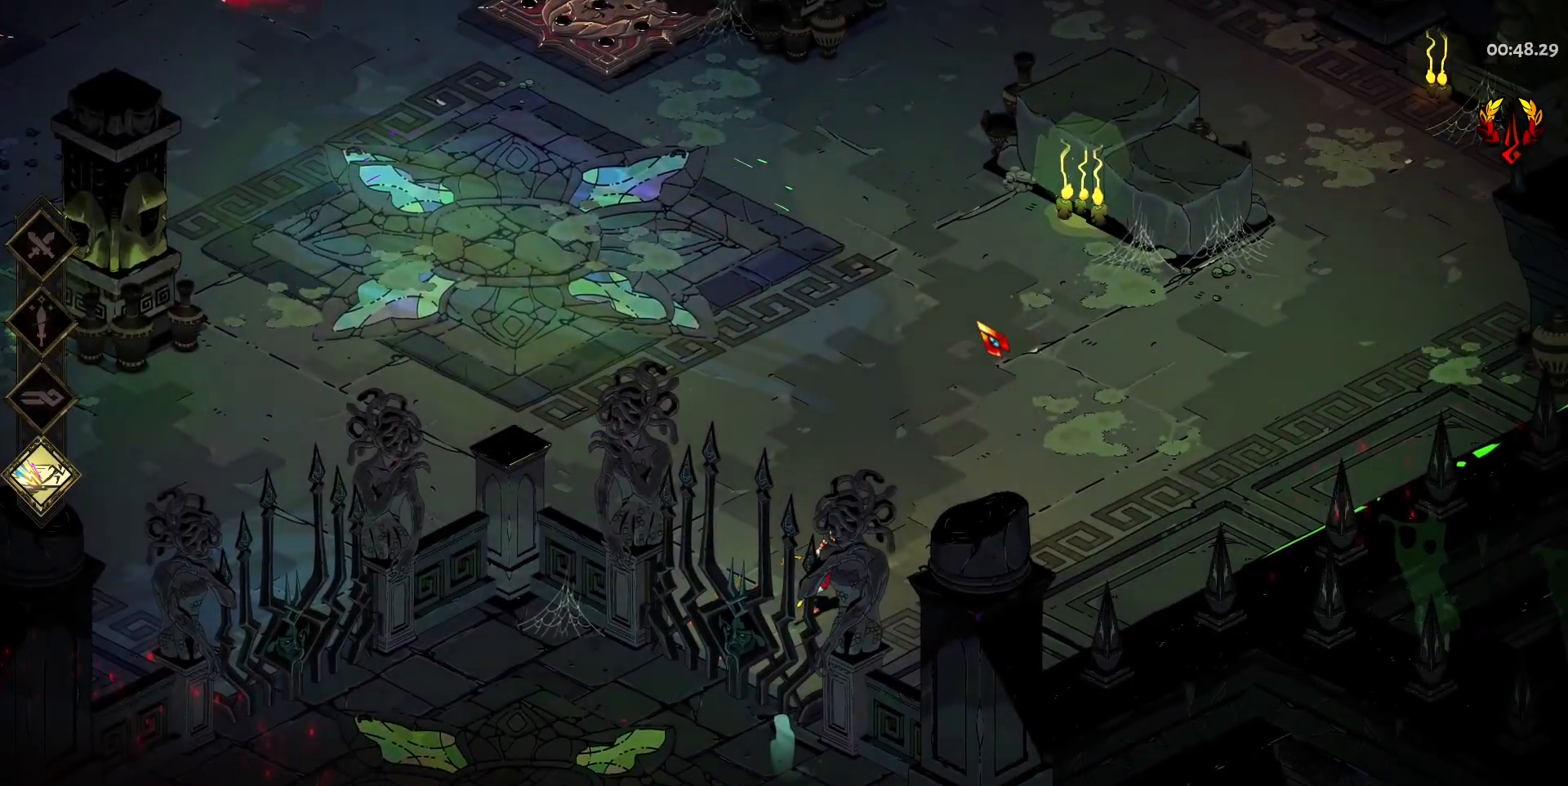
{"keys": ["a", "w"], "mouse": [], "events": [[200, "d", "up"], [350, "a", "down"]]}
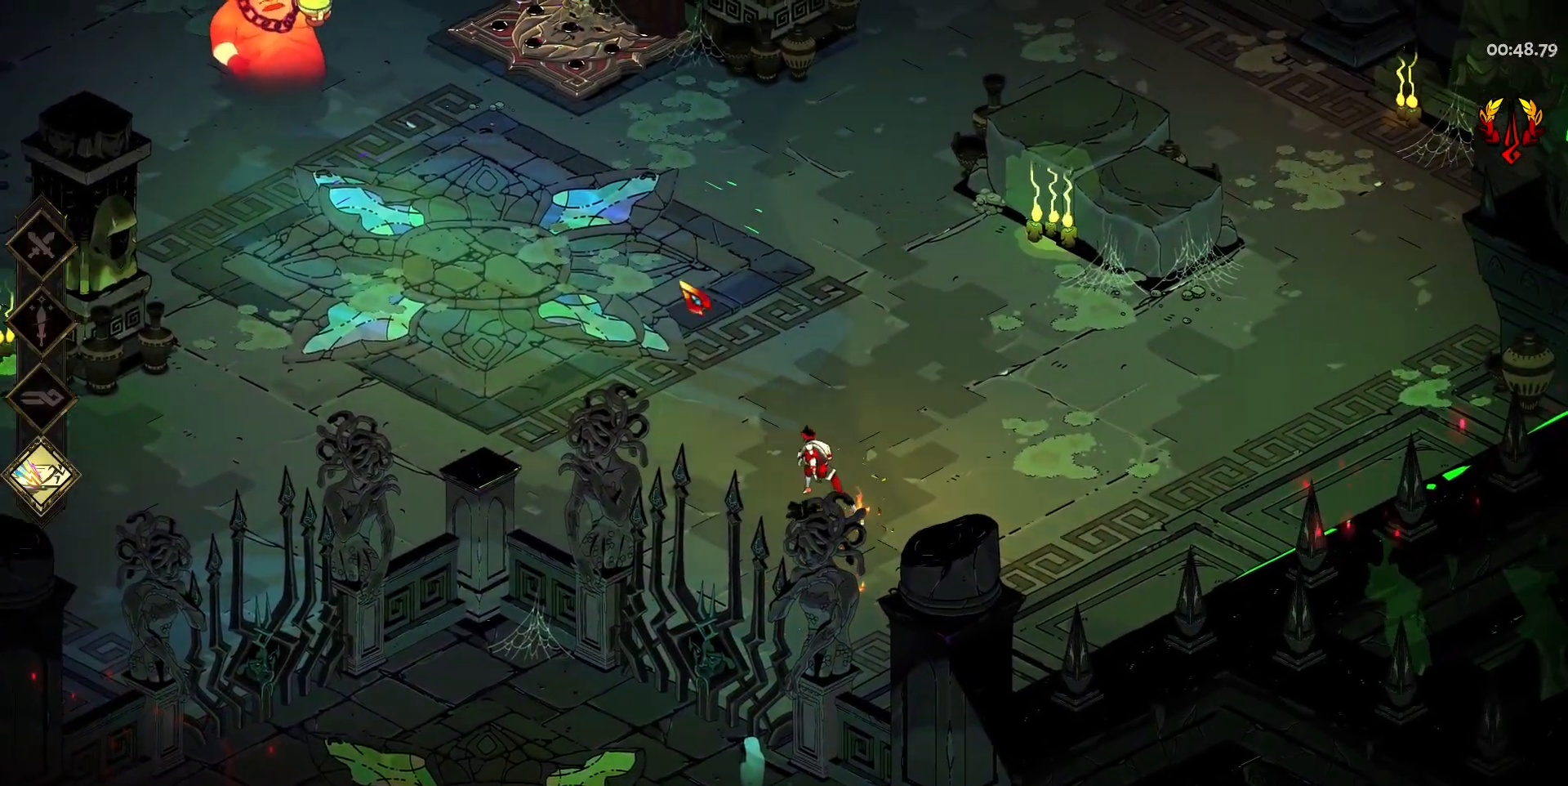
{"keys": ["w"], "mouse": [], "events": [[33, "space", "down"], [183, "space", "up"], [417, "a", "up"]]}
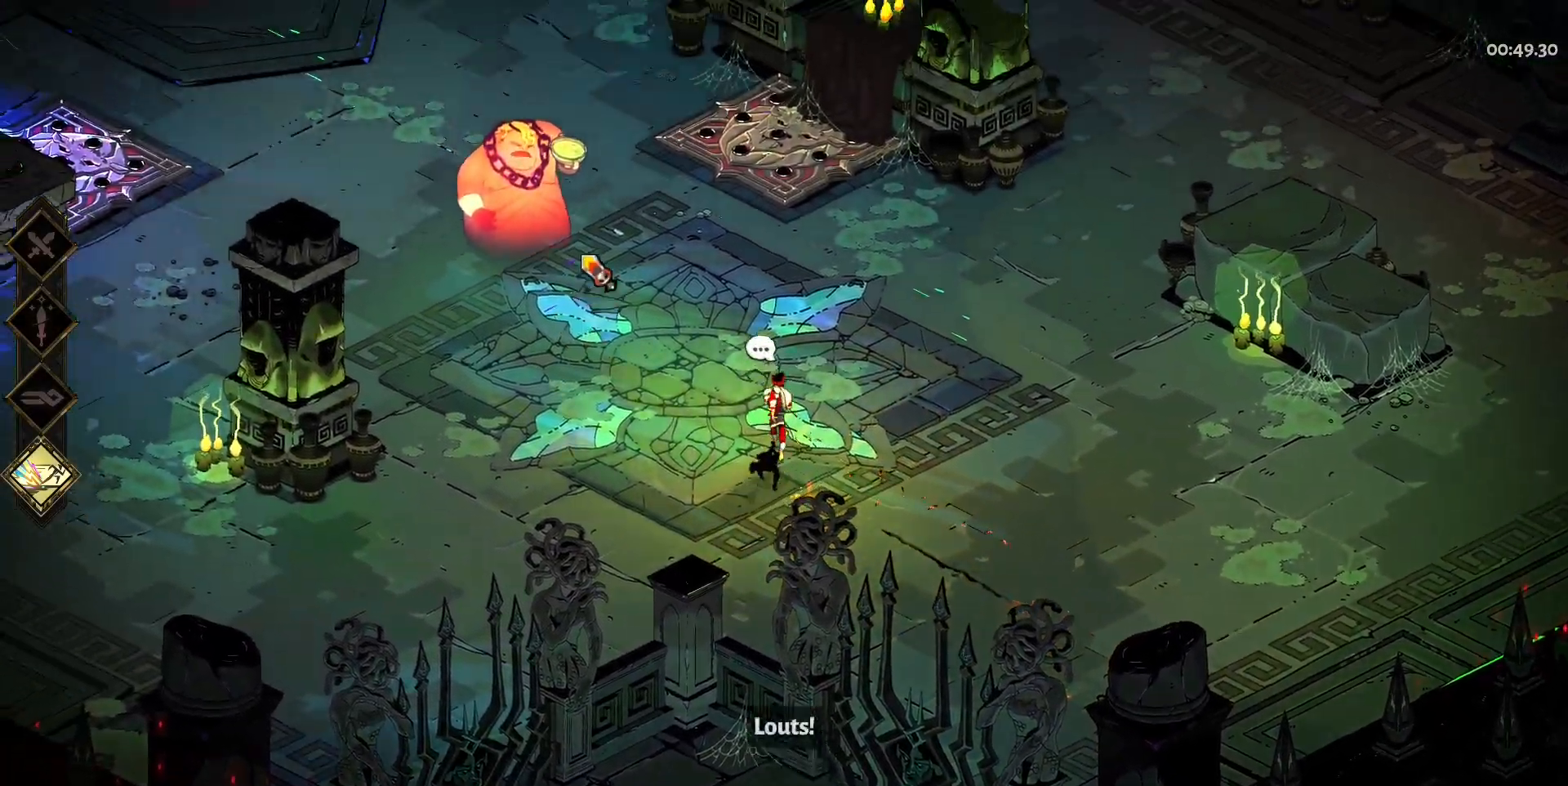
{"keys": ["a", "w"], "mouse": [], "events": [[50, "a", "down"], [133, "space", "down"], [233, "mouse_left", "down"], [283, "mouse_left", "up"], [333, "space", "up"], [367, "mouse_left", "down"], [417, "mouse_left", "up"]]}
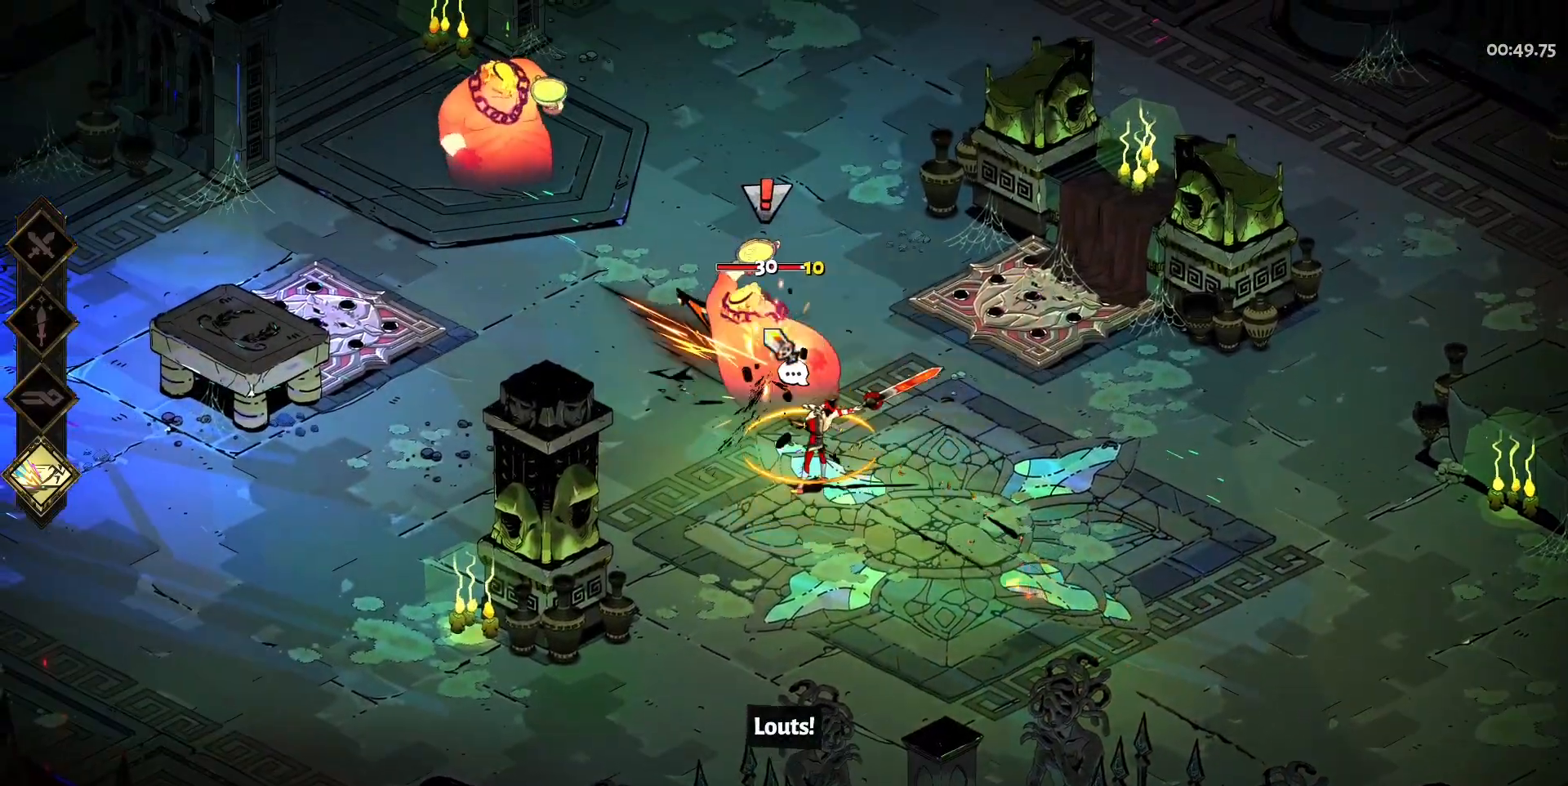
{"keys": ["a", "w"], "mouse": ["left"], "events": [[17, "mouse_right", "down"], [67, "a", "up"], [67, "w", "up"], [117, "mouse_right", "up"], [200, "mouse_right", "down"], [250, "mouse_right", "up"], [350, "mouse_right", "down"], [433, "a", "down"], [433, "w", "down"], [483, "mouse_left", "down"], [483, "mouse_right", "up"]]}
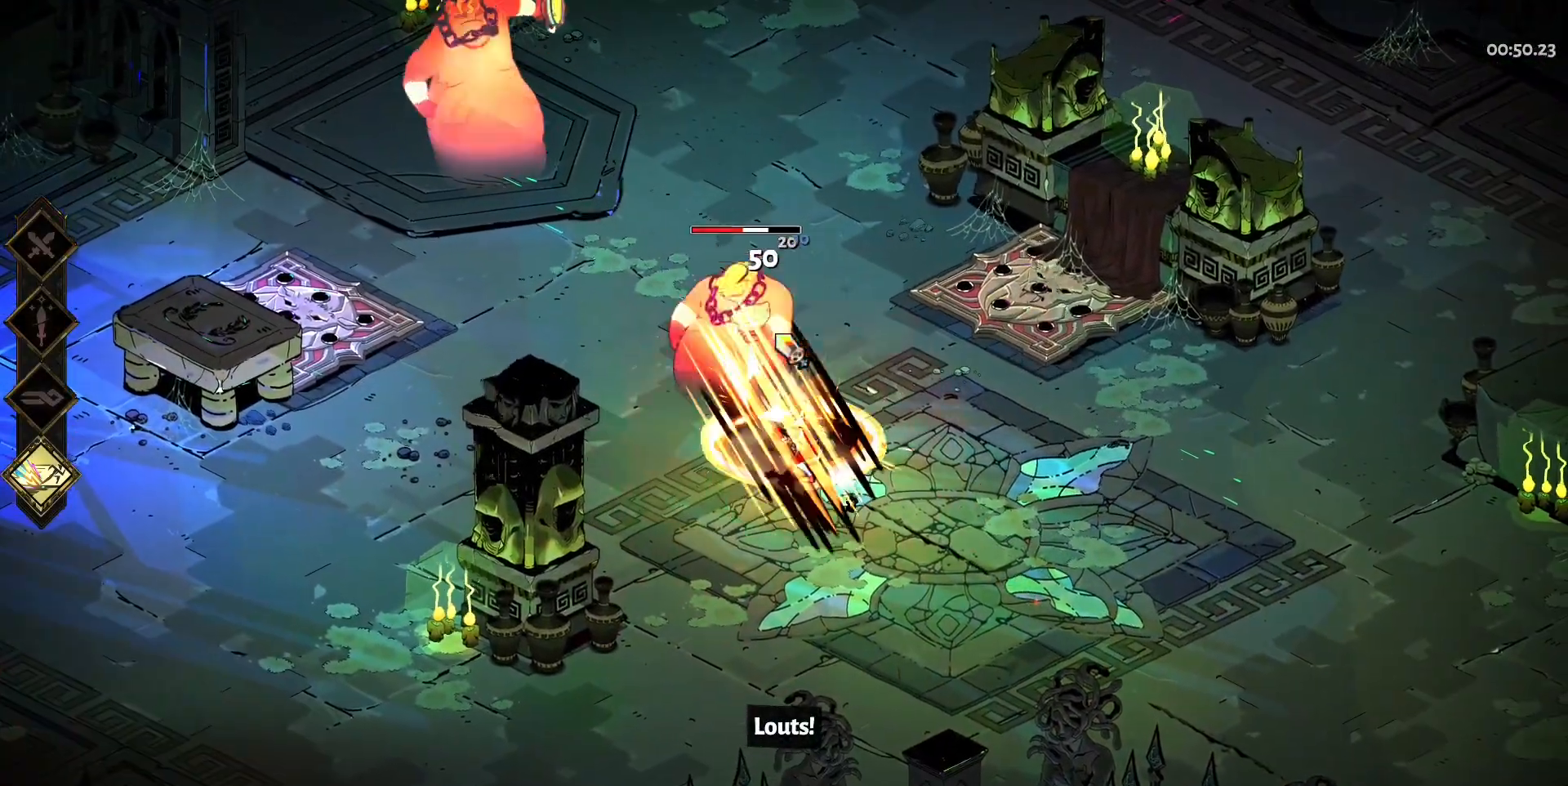
{"keys": ["a"], "mouse": ["right"], "events": [[83, "mouse_left", "up"], [133, "mouse_left", "down"], [217, "mouse_left", "up"], [267, "w", "up"], [317, "mouse_left", "down"], [367, "space", "down"], [417, "mouse_left", "up"], [450, "space", "up"], [500, "mouse_right", "down"]]}
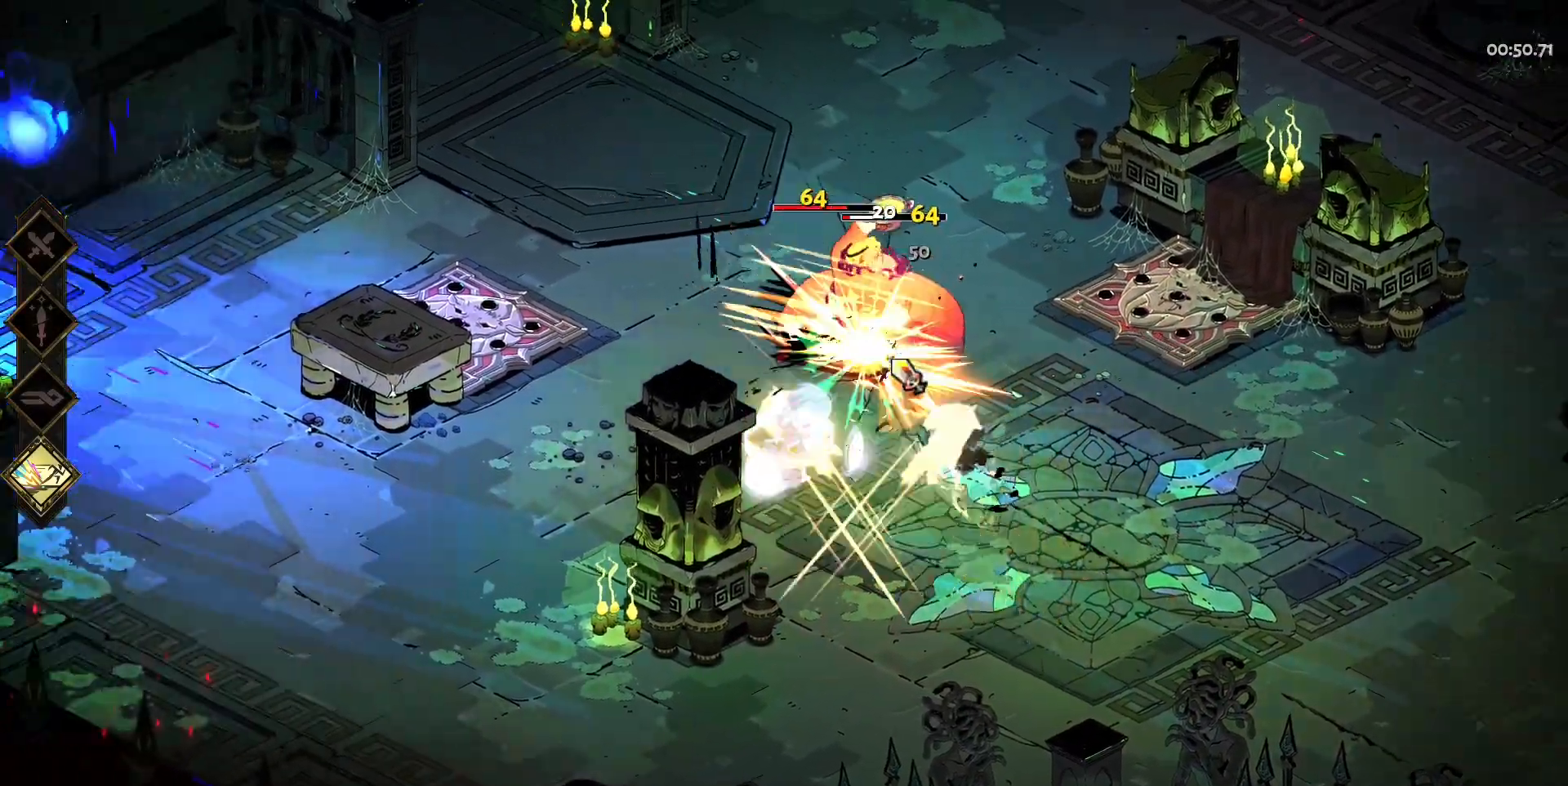
{"keys": ["d", "space", "w"], "mouse": [], "events": [[50, "mouse_right", "up"], [100, "a", "up"], [133, "d", "down"], [133, "mouse_right", "down"], [233, "mouse_right", "up"], [283, "mouse_right", "down"], [283, "w", "down"], [417, "mouse_right", "up"], [417, "space", "down"]]}
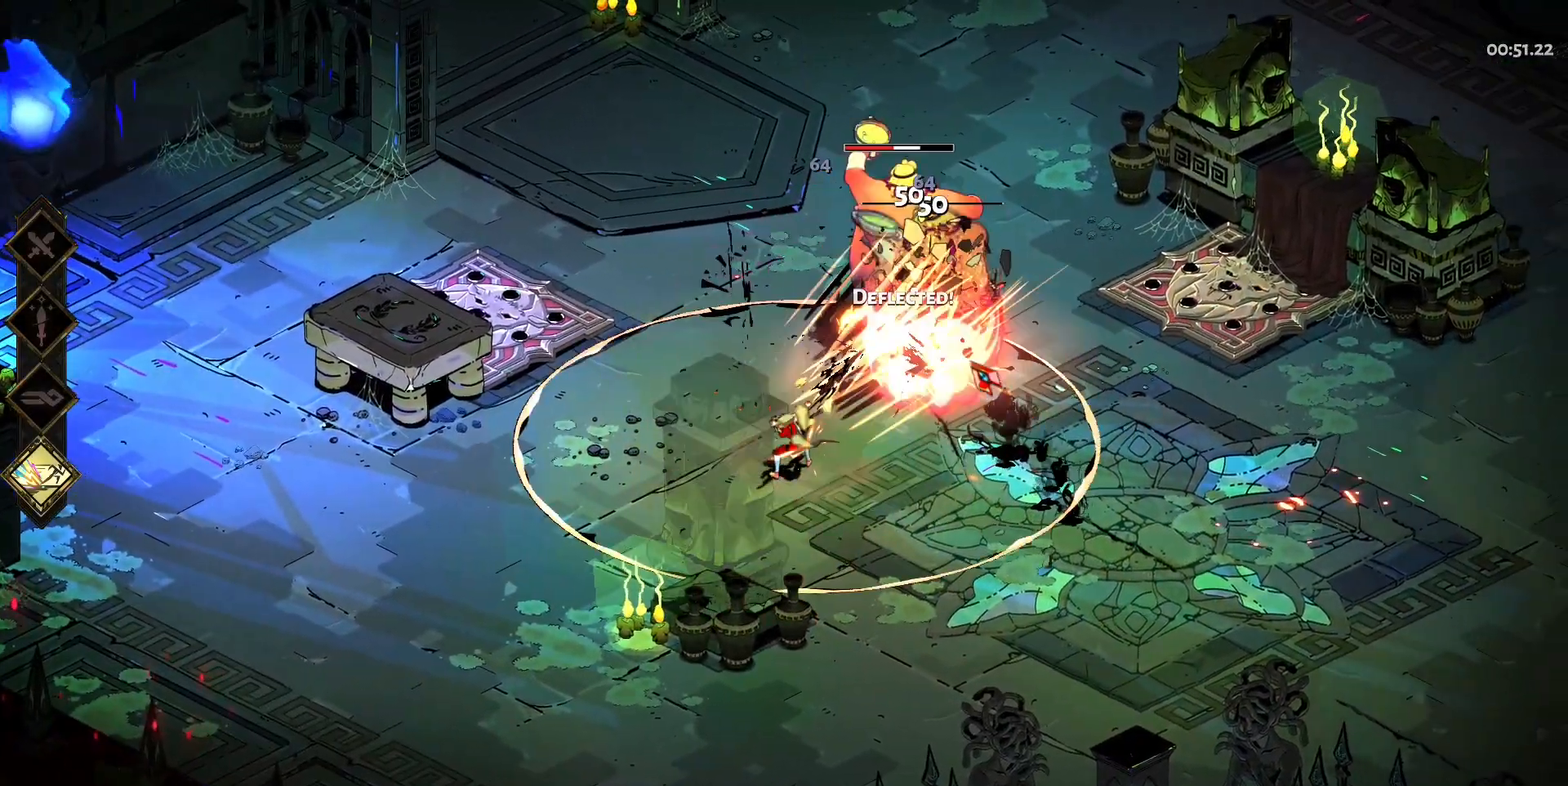
{"keys": ["a", "w"], "mouse": ["right"], "events": [[17, "mouse_left", "down"], [17, "space", "up"], [67, "space", "down"], [200, "space", "up"], [300, "mouse_left", "up"], [300, "space", "down"], [350, "d", "up"], [350, "mouse_left", "down"], [433, "mouse_left", "up"], [433, "space", "up"], [483, "a", "down"], [483, "mouse_right", "down"]]}
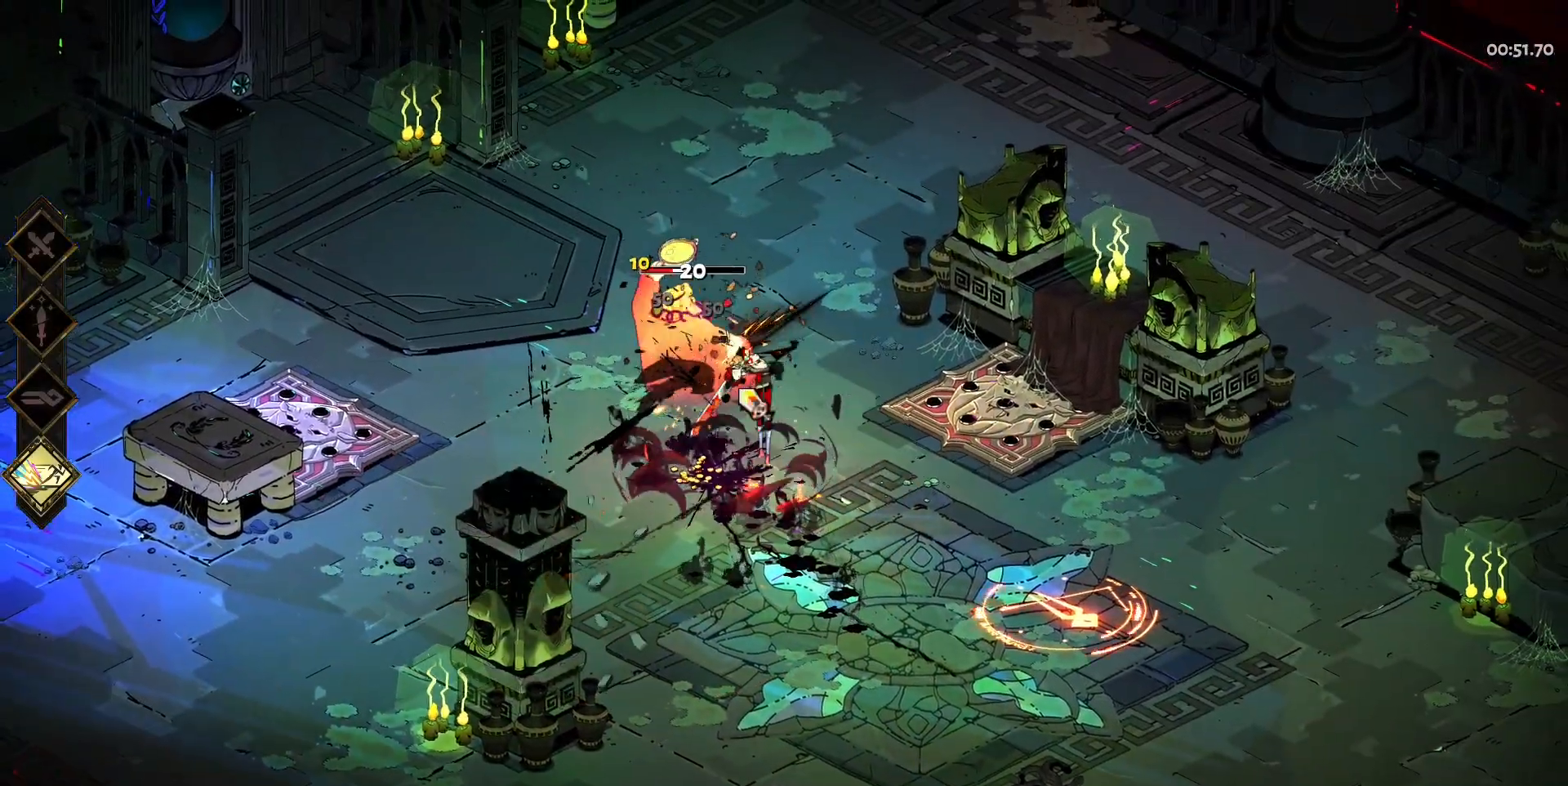
{"keys": ["d", "s"], "mouse": [], "events": [[83, "mouse_right", "up"], [133, "w", "up"], [167, "mouse_right", "down"], [267, "a", "up"], [317, "mouse_right", "up"], [317, "s", "down"], [400, "d", "down"]]}
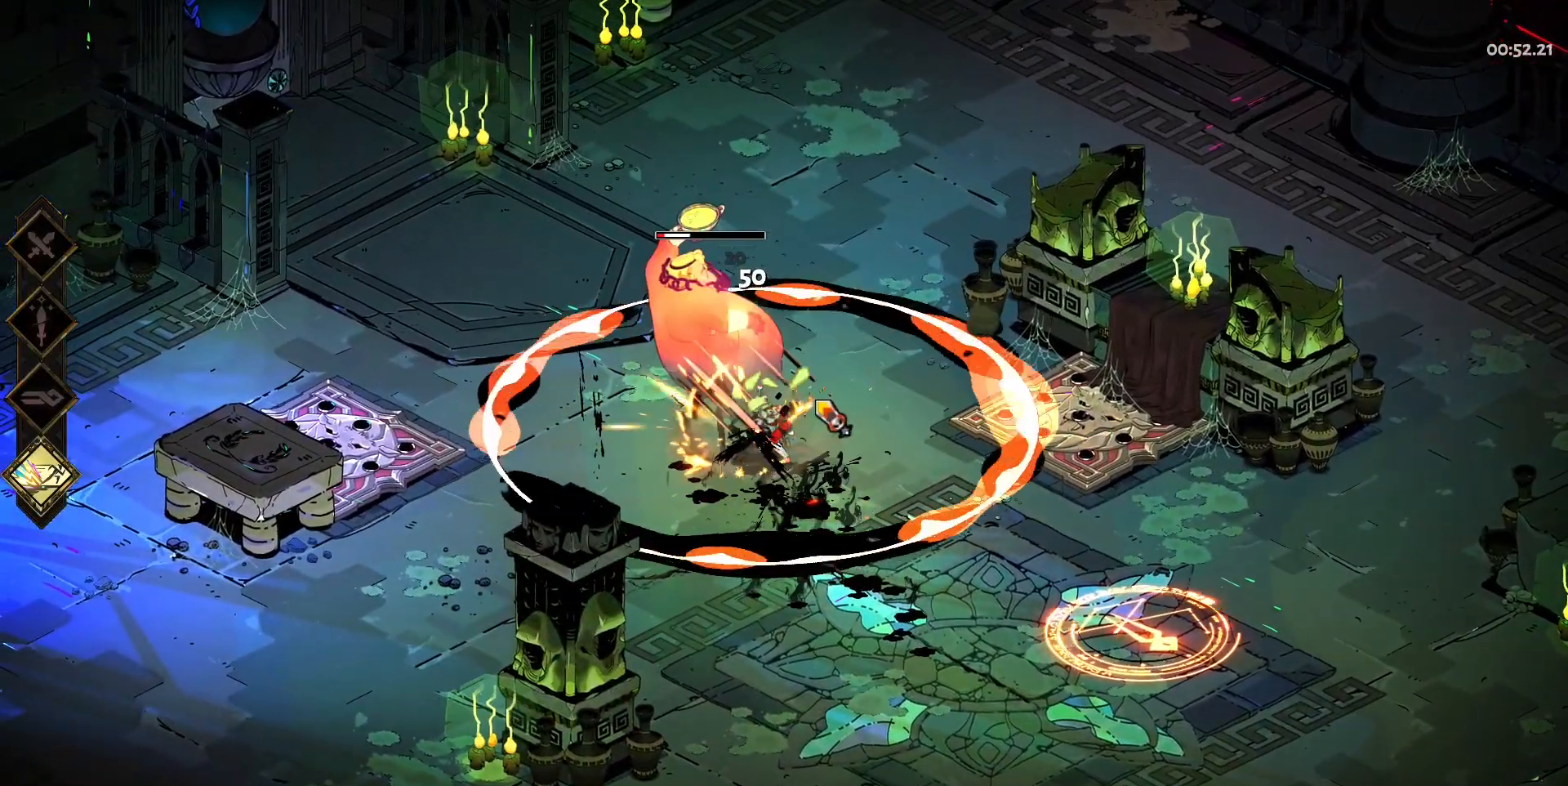
{"keys": ["s"], "mouse": [], "events": [[50, "mouse_left", "down"], [50, "space", "down"], [100, "mouse_left", "up"], [183, "space", "up"], [233, "d", "up"]]}
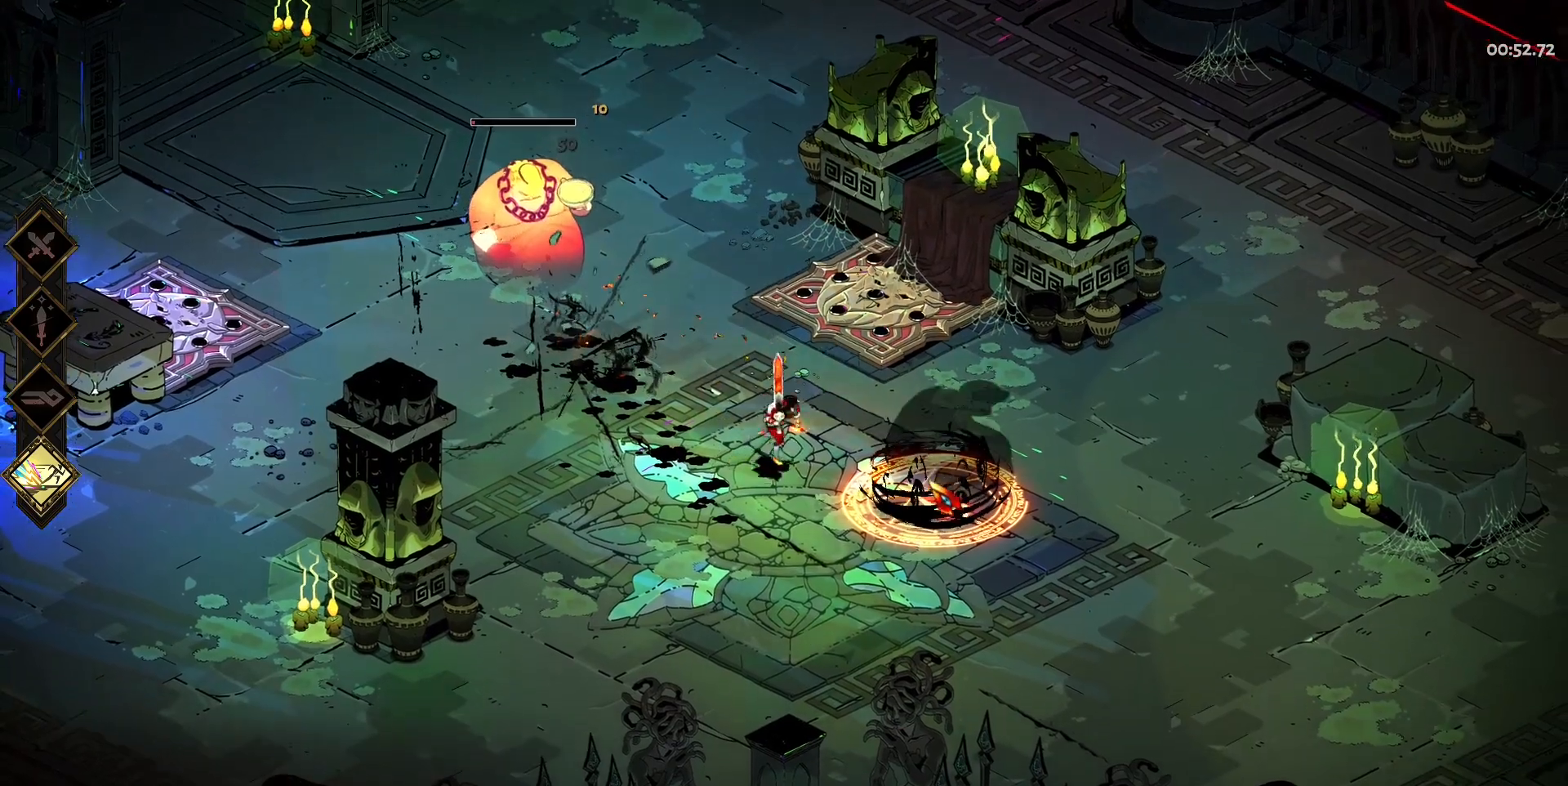
{"keys": ["d"], "mouse": ["right"], "events": [[67, "d", "down"], [150, "mouse_right", "down"], [200, "d", "up"], [250, "mouse_right", "up"], [300, "d", "down"], [350, "mouse_right", "down"], [383, "s", "up"], [433, "mouse_right", "up"], [483, "mouse_right", "down"]]}
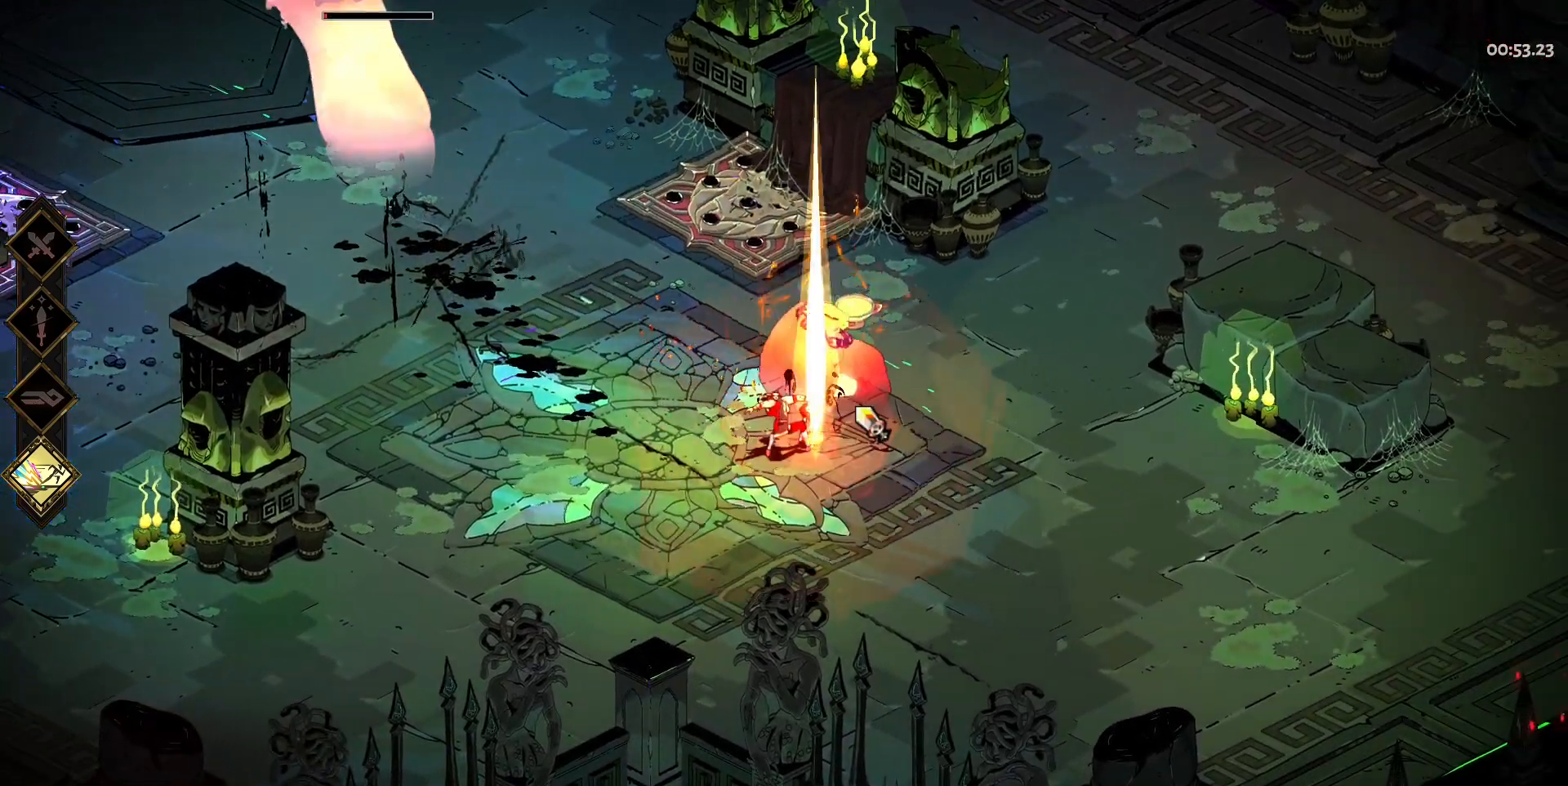
{"keys": ["a"], "mouse": ["right"], "events": [[83, "mouse_right", "up"], [83, "space", "down"], [133, "mouse_left", "down"], [167, "space", "up"], [217, "mouse_left", "up"], [267, "mouse_left", "down"], [267, "space", "down"], [367, "mouse_left", "up"], [367, "space", "up"], [400, "mouse_left", "down"], [450, "d", "up"], [500, "a", "down"], [500, "mouse_left", "up"], [500, "mouse_right", "down"]]}
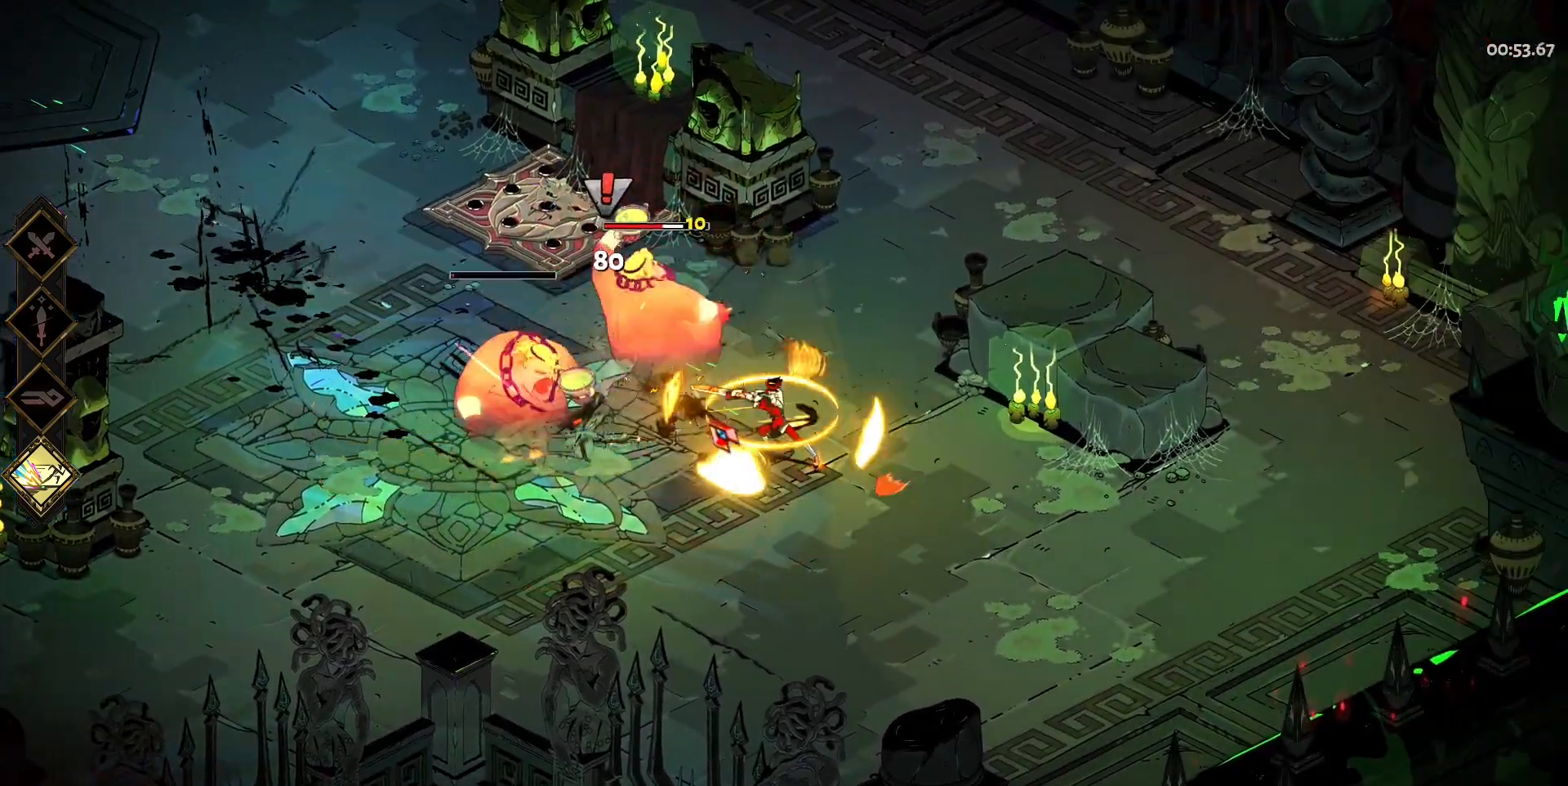
{"keys": ["a"], "mouse": [], "events": [[100, "mouse_right", "up"], [183, "mouse_right", "down"], [283, "mouse_right", "up"], [333, "mouse_right", "down"], [467, "mouse_right", "up"]]}
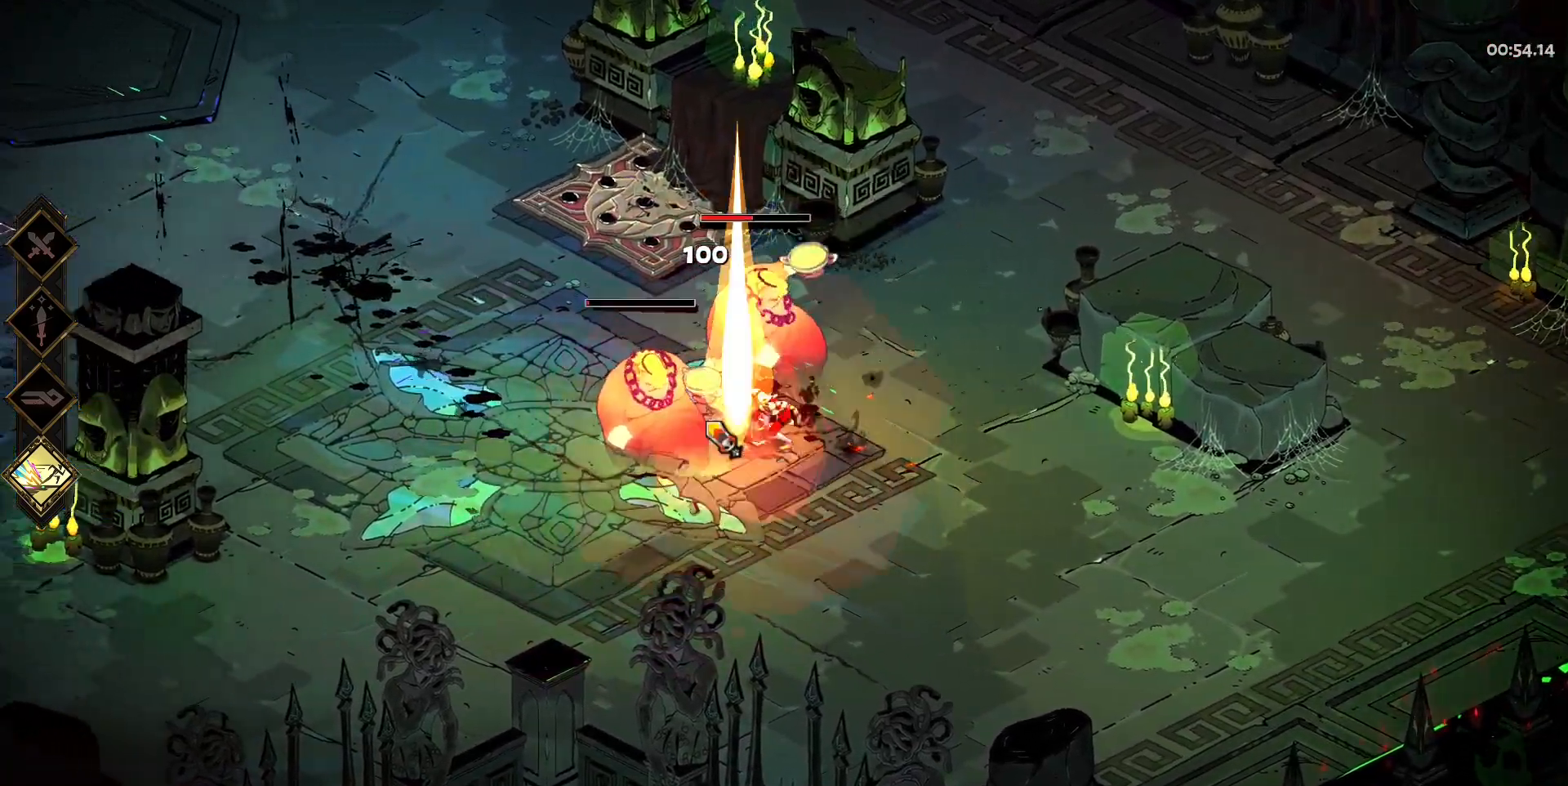
{"keys": [], "mouse": ["right"], "events": [[17, "w", "down"], [117, "mouse_left", "down"], [150, "mouse_left", "up"], [200, "space", "down"], [250, "mouse_left", "down"], [350, "mouse_left", "up"], [350, "space", "up"], [383, "mouse_left", "down"], [433, "a", "up"], [433, "w", "up"], [483, "mouse_left", "up"], [483, "mouse_right", "down"]]}
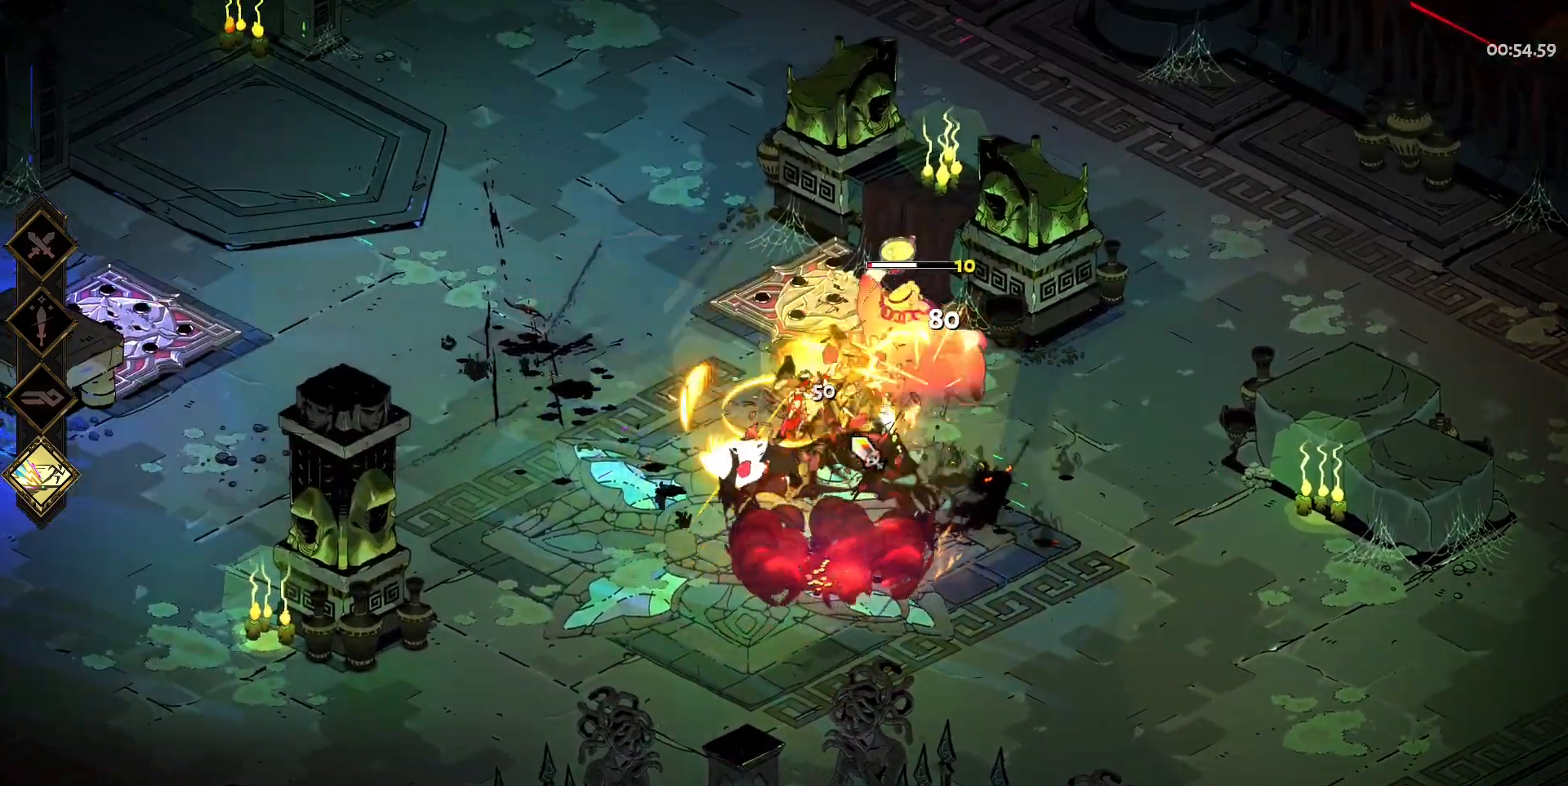
{"keys": ["a"], "mouse": [], "events": [[83, "mouse_right", "up"], [117, "mouse_right", "down"], [217, "mouse_right", "up"], [267, "mouse_right", "down"], [417, "mouse_right", "up"], [450, "a", "down"]]}